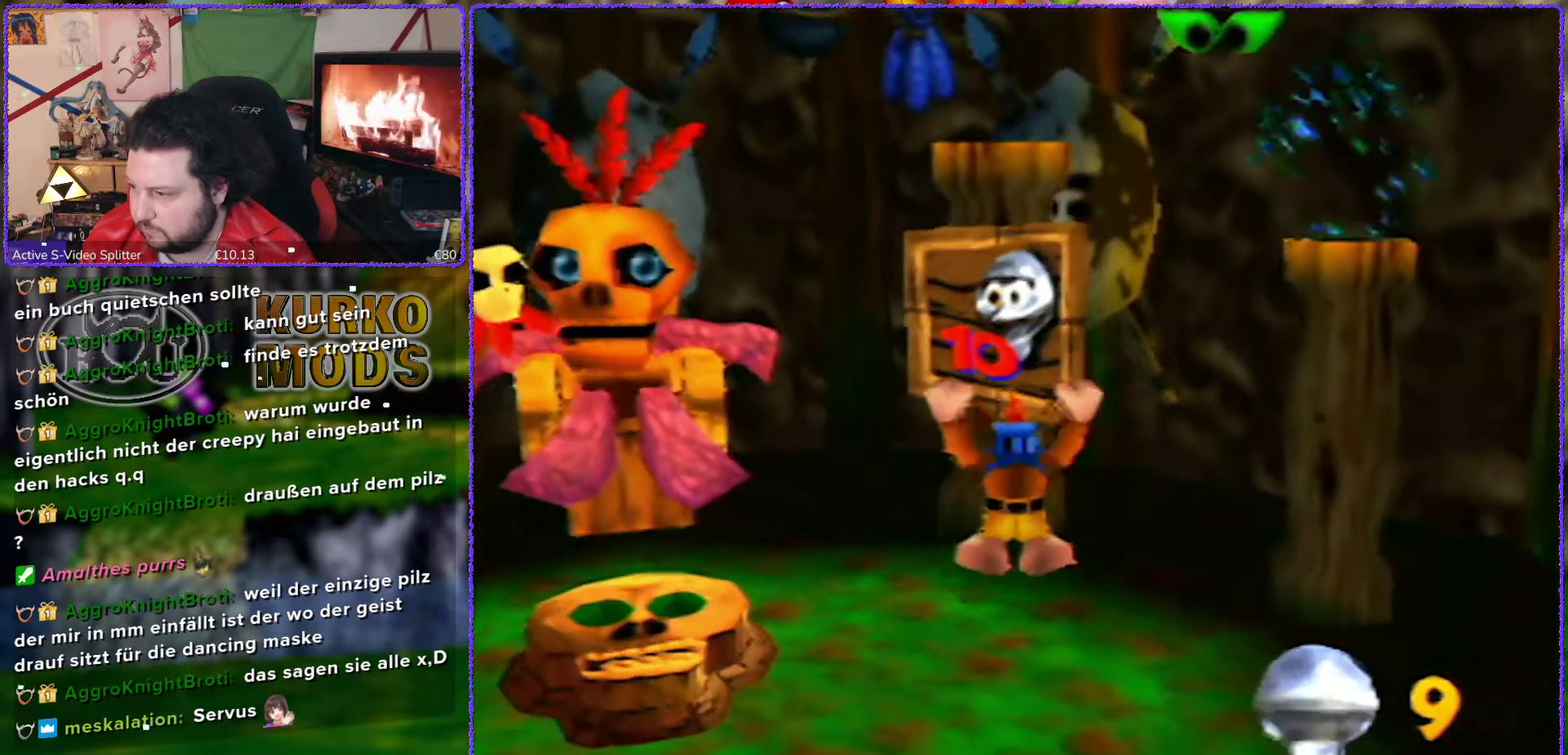
Gameplay with a controller (Nintendo layout); each line is a JSON object with the inputs held at the frame after it. "events" lists button and stick changes between this image and that frame as [ms after this image, input, new state], when the widget could be followed in between. Not read: L3 R3.
{"buttons": ["Z"], "left_stick": "center", "events": [[117, "A", "up"]]}
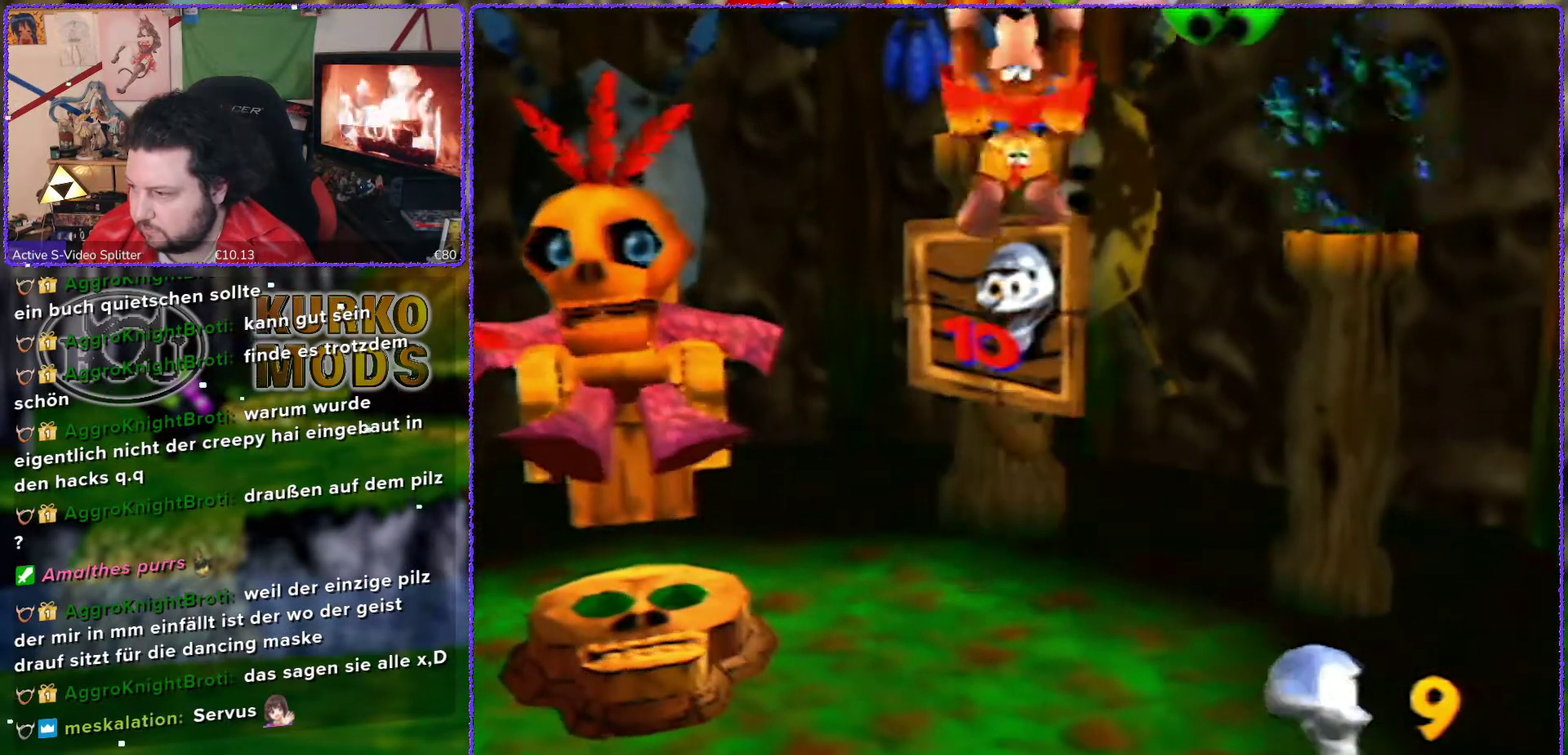
{"buttons": ["Z"], "left_stick": "up", "events": [[50, "left_stick", "up"]]}
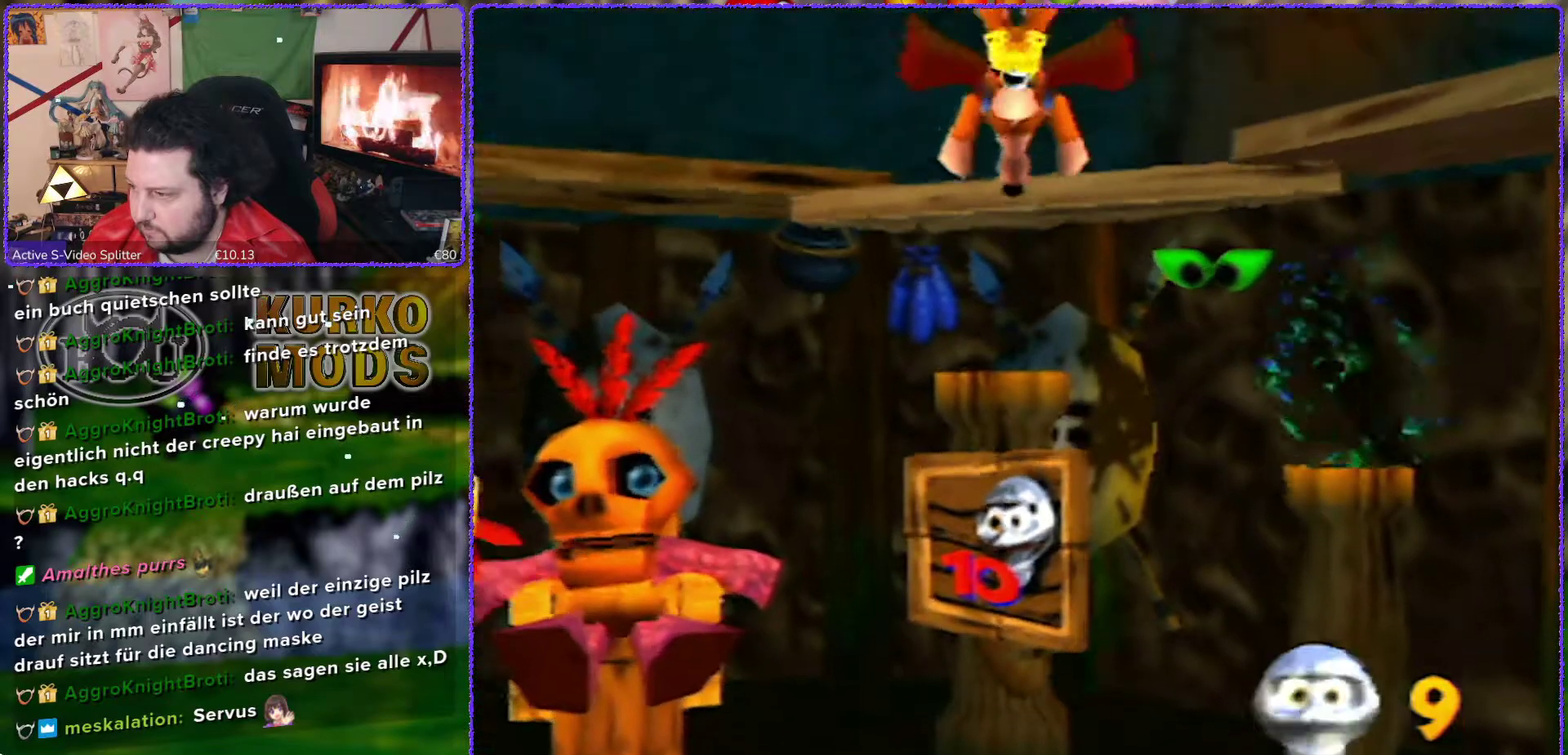
{"buttons": [], "left_stick": "center", "events": [[17, "Z", "up"], [17, "left_stick", "center"]]}
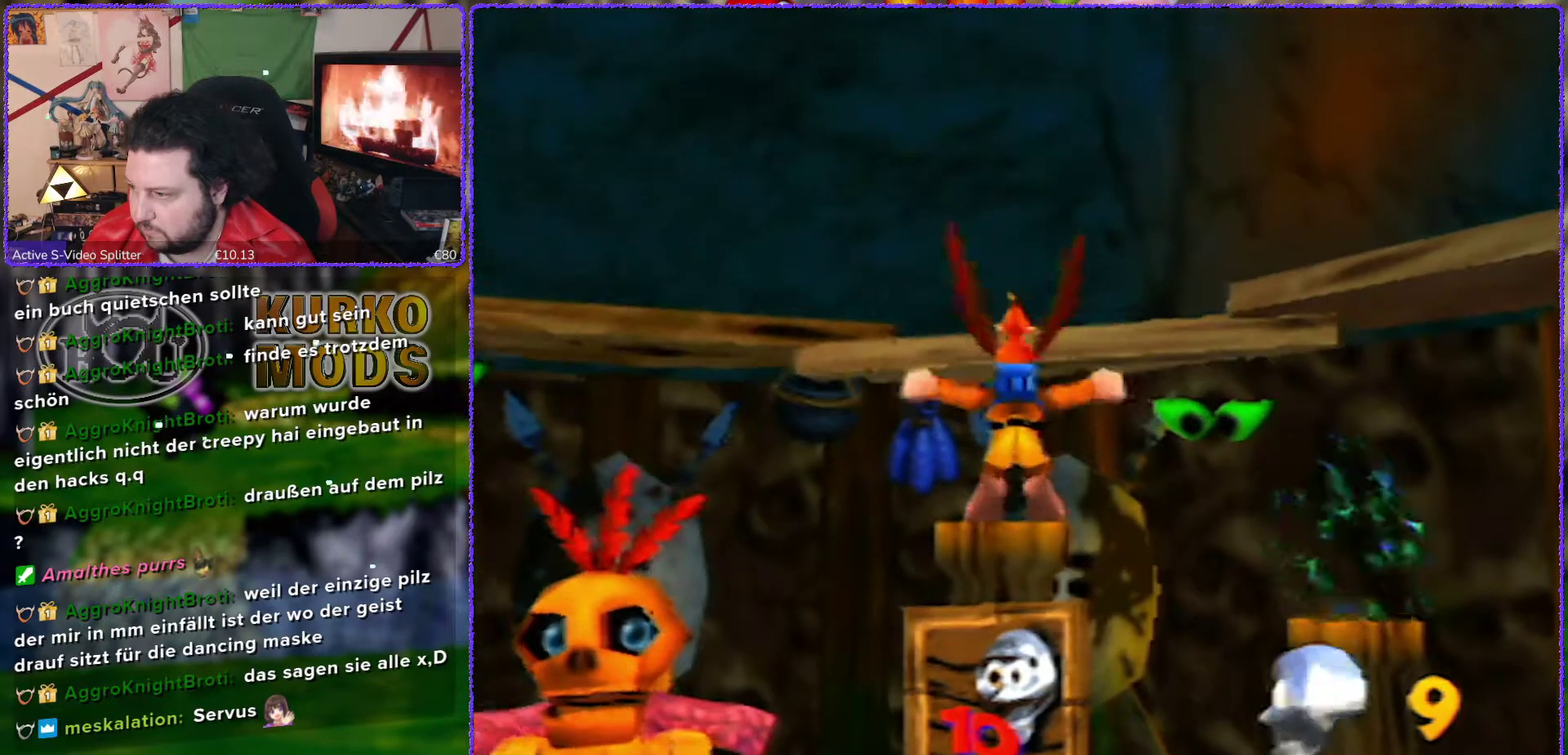
{"buttons": ["A"], "left_stick": "center", "events": [[467, "A", "down"]]}
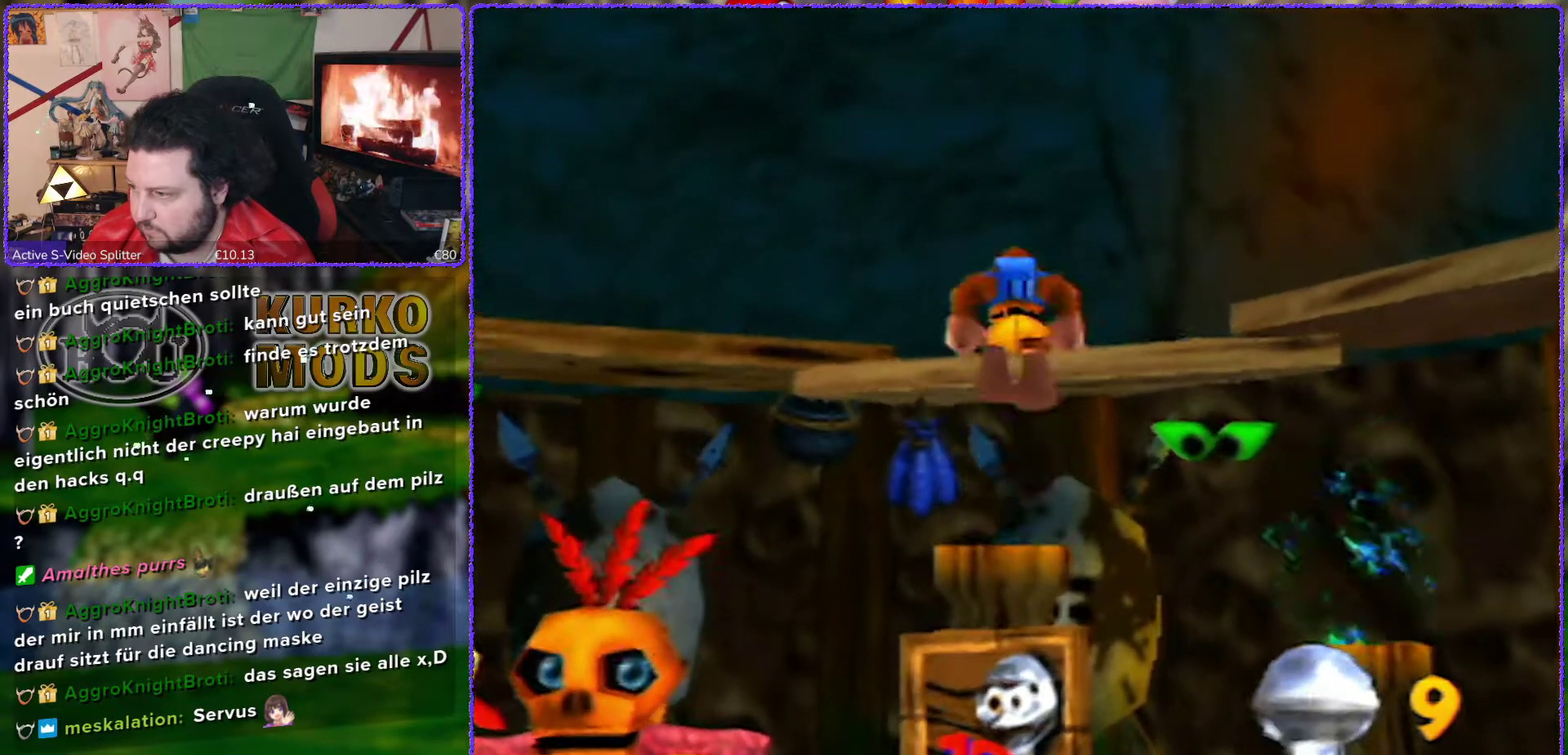
{"buttons": [], "left_stick": "up", "events": [[17, "left_stick", "up"], [433, "A", "up"]]}
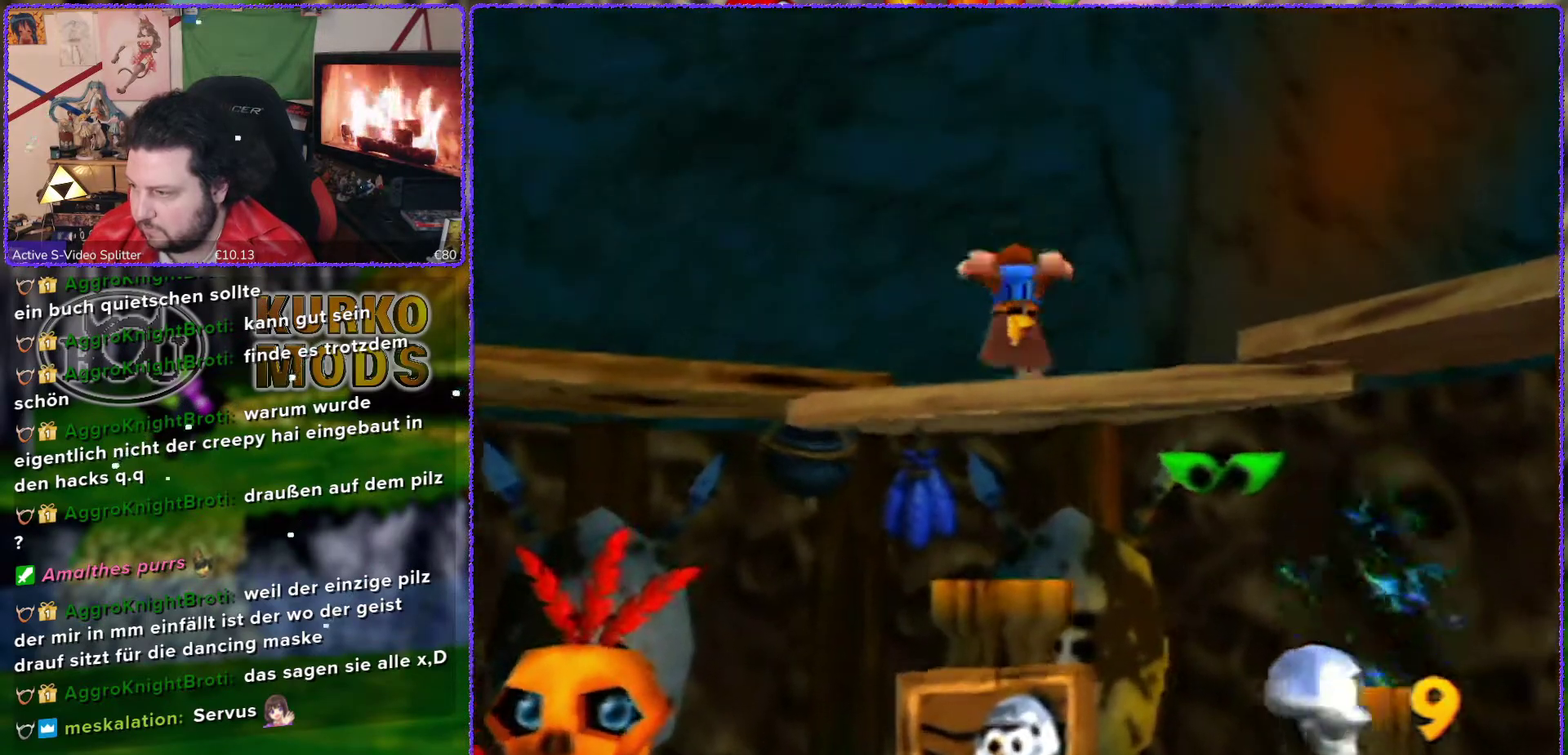
{"buttons": [], "left_stick": "left", "events": [[83, "left_stick", "up-left"], [367, "left_stick", "left"]]}
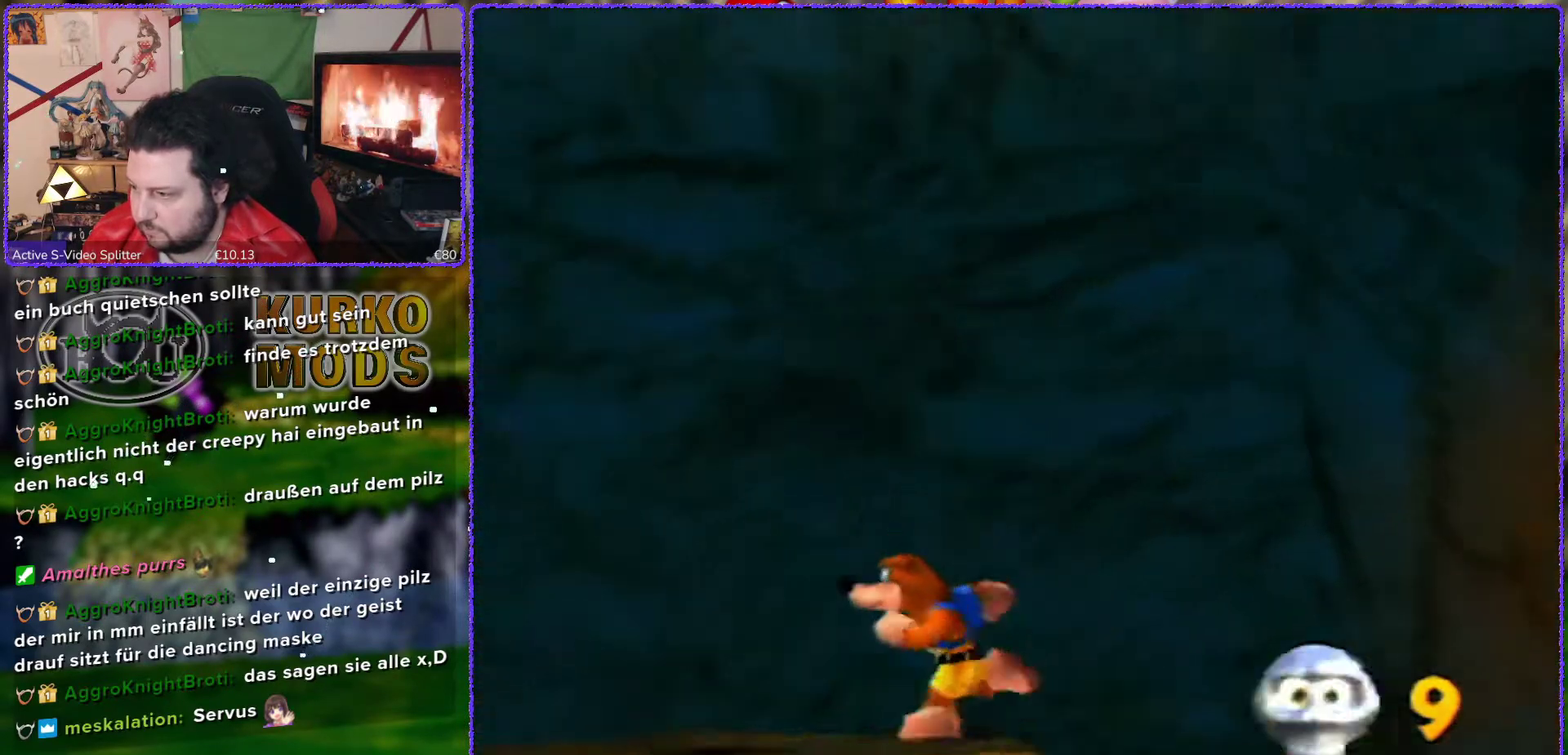
{"buttons": [], "left_stick": "left", "events": []}
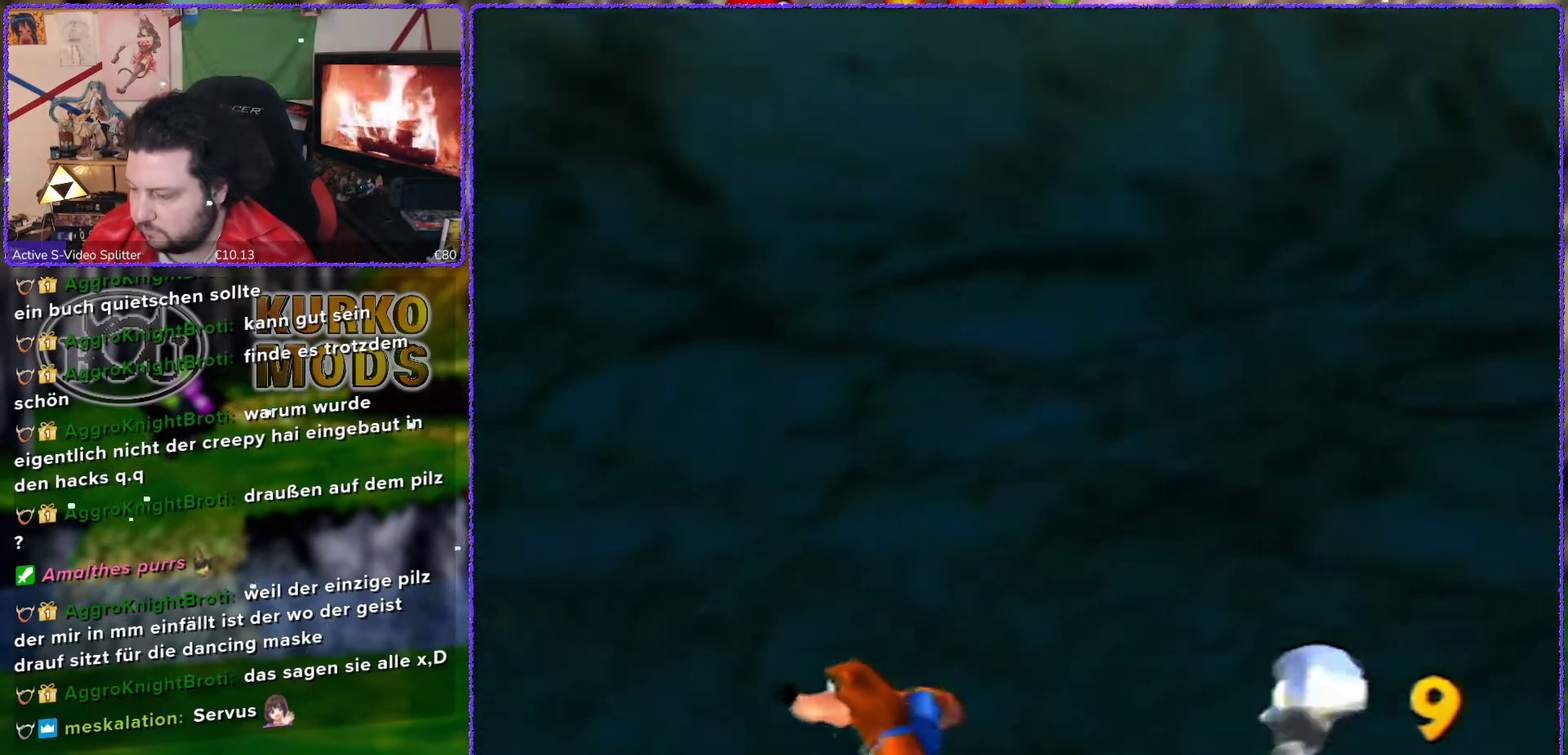
{"buttons": [], "left_stick": "left", "events": []}
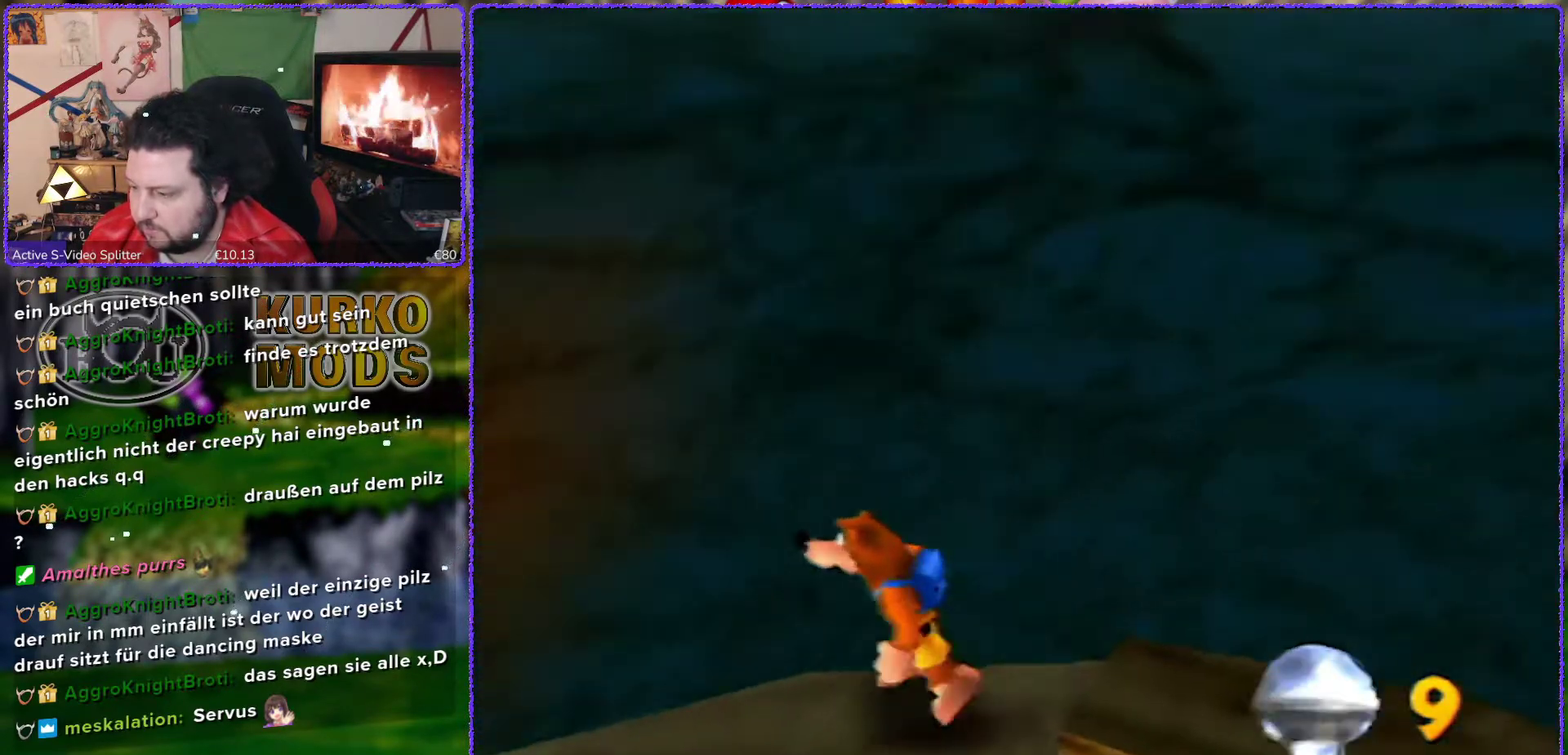
{"buttons": [], "left_stick": "left", "events": []}
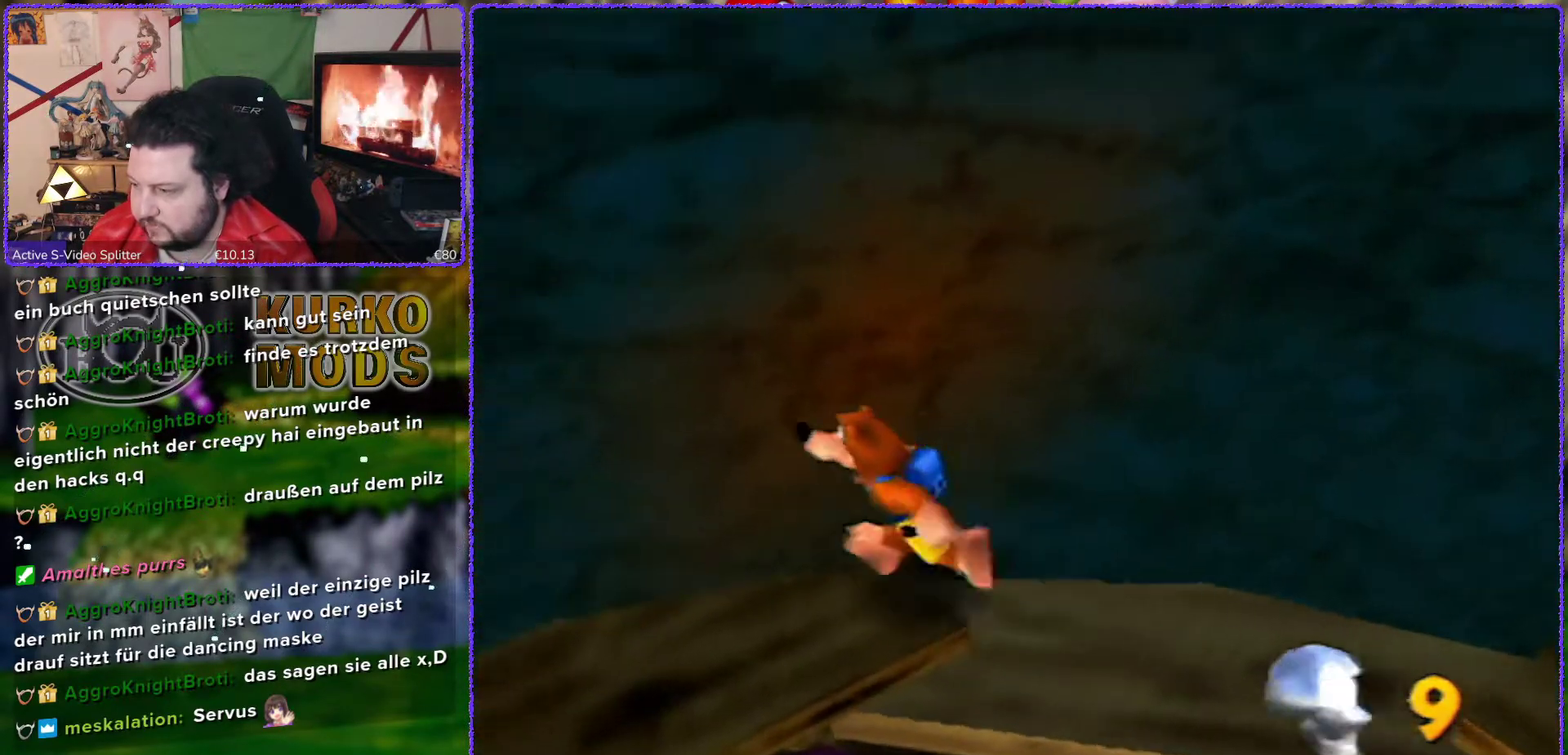
{"buttons": [], "left_stick": "left", "events": []}
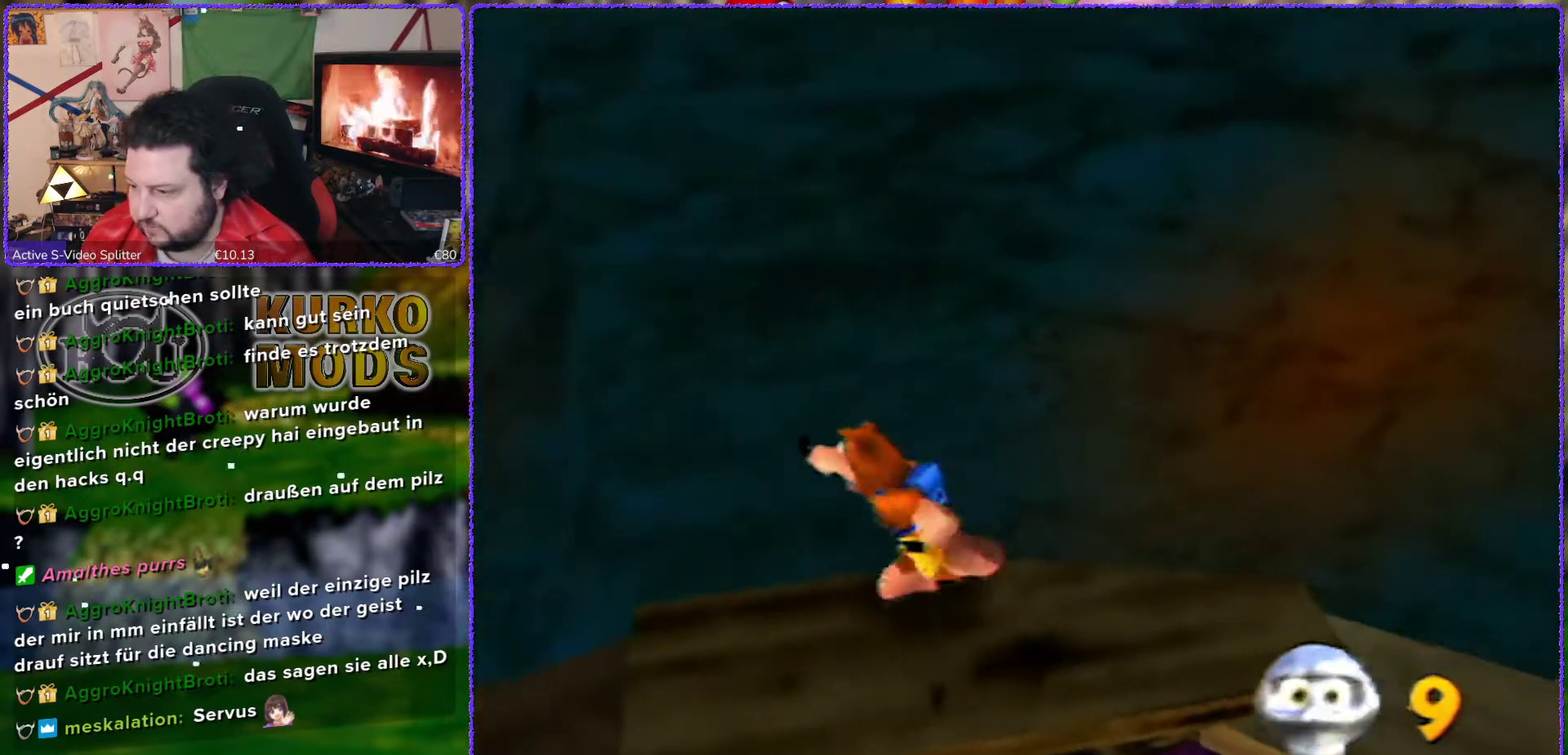
{"buttons": [], "left_stick": "left", "events": []}
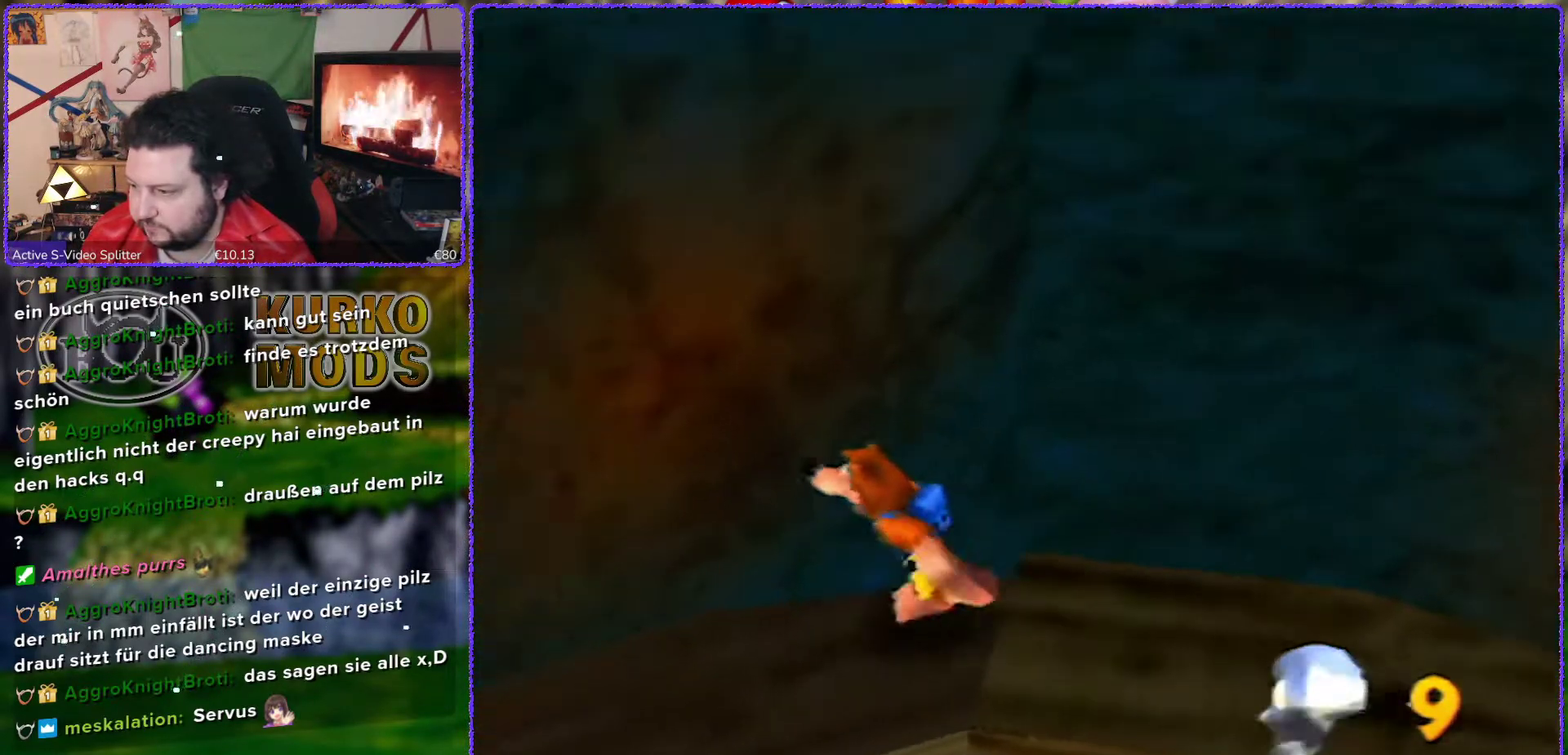
{"buttons": [], "left_stick": "left", "events": []}
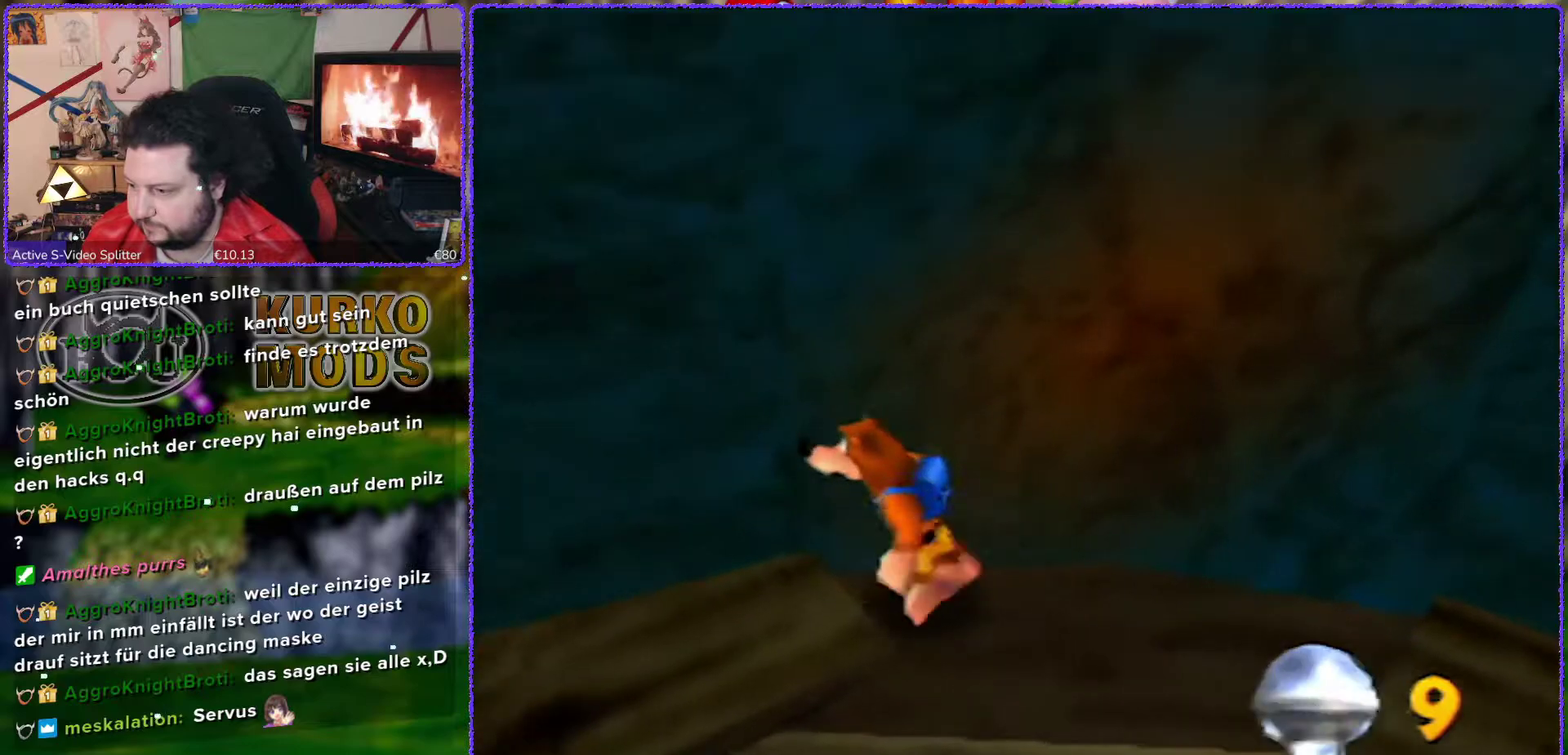
{"buttons": [], "left_stick": "left", "events": []}
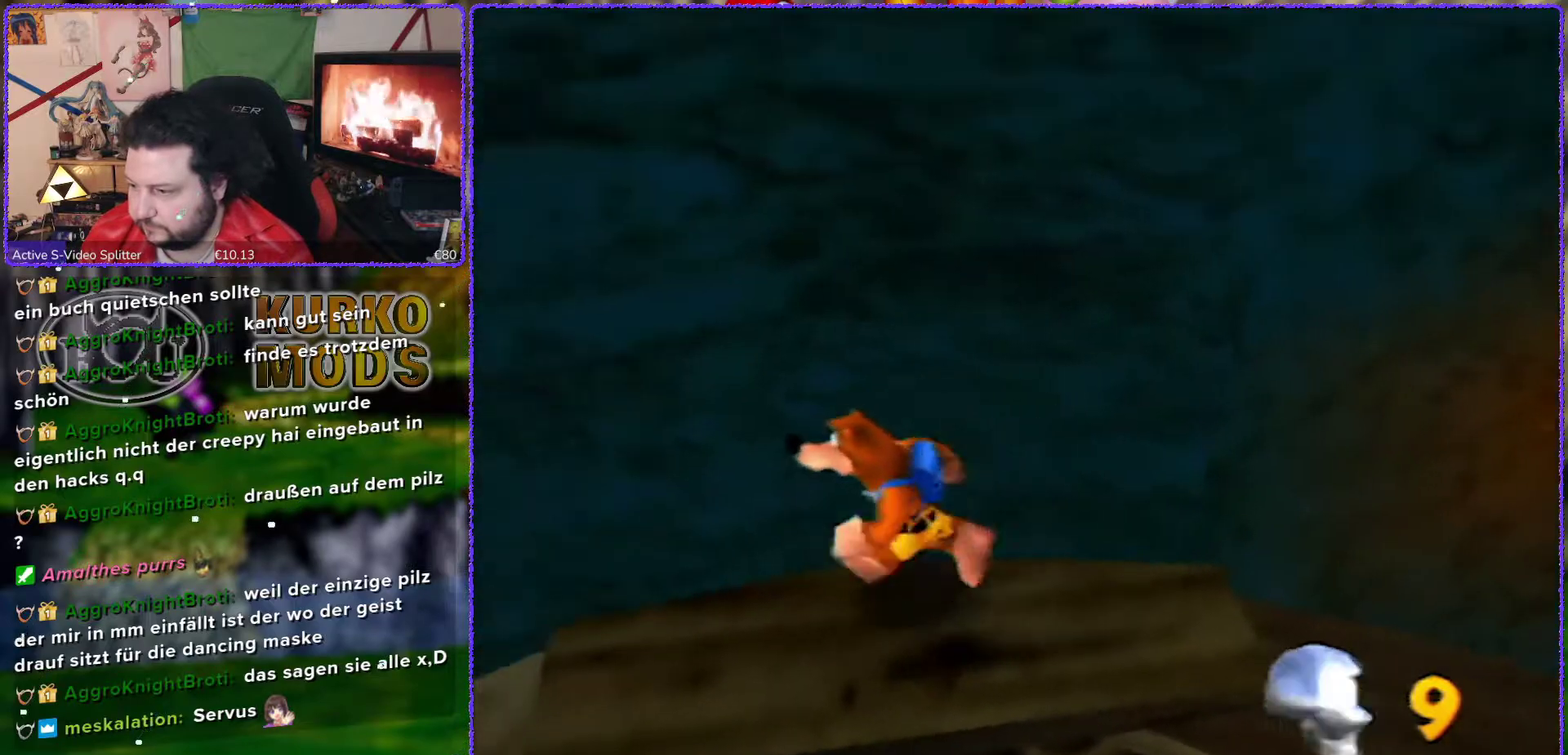
{"buttons": [], "left_stick": "down-right", "events": [[300, "left_stick", "down"], [400, "left_stick", "down-right"]]}
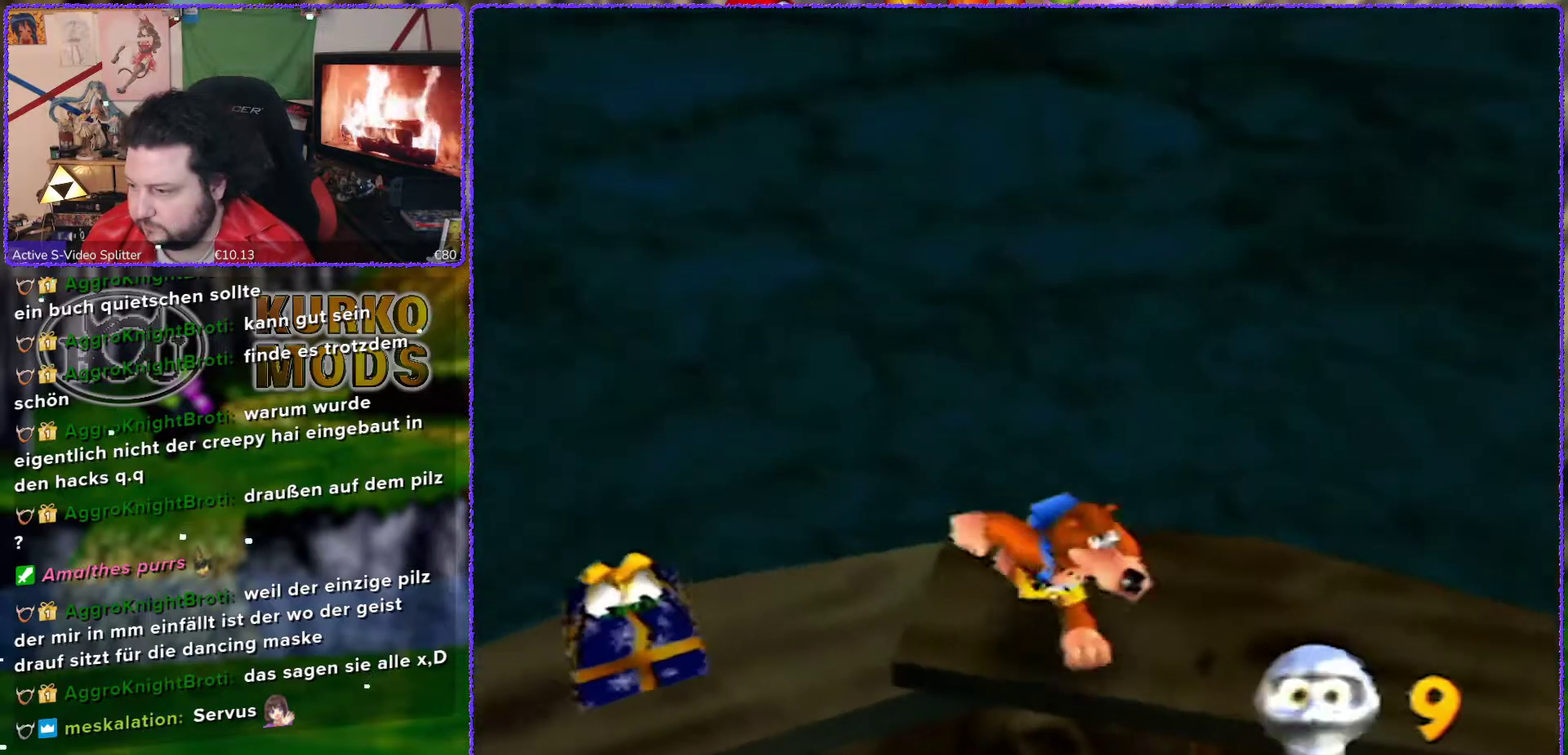
{"buttons": [], "left_stick": "center", "events": [[367, "left_stick", "down"], [433, "left_stick", "center"]]}
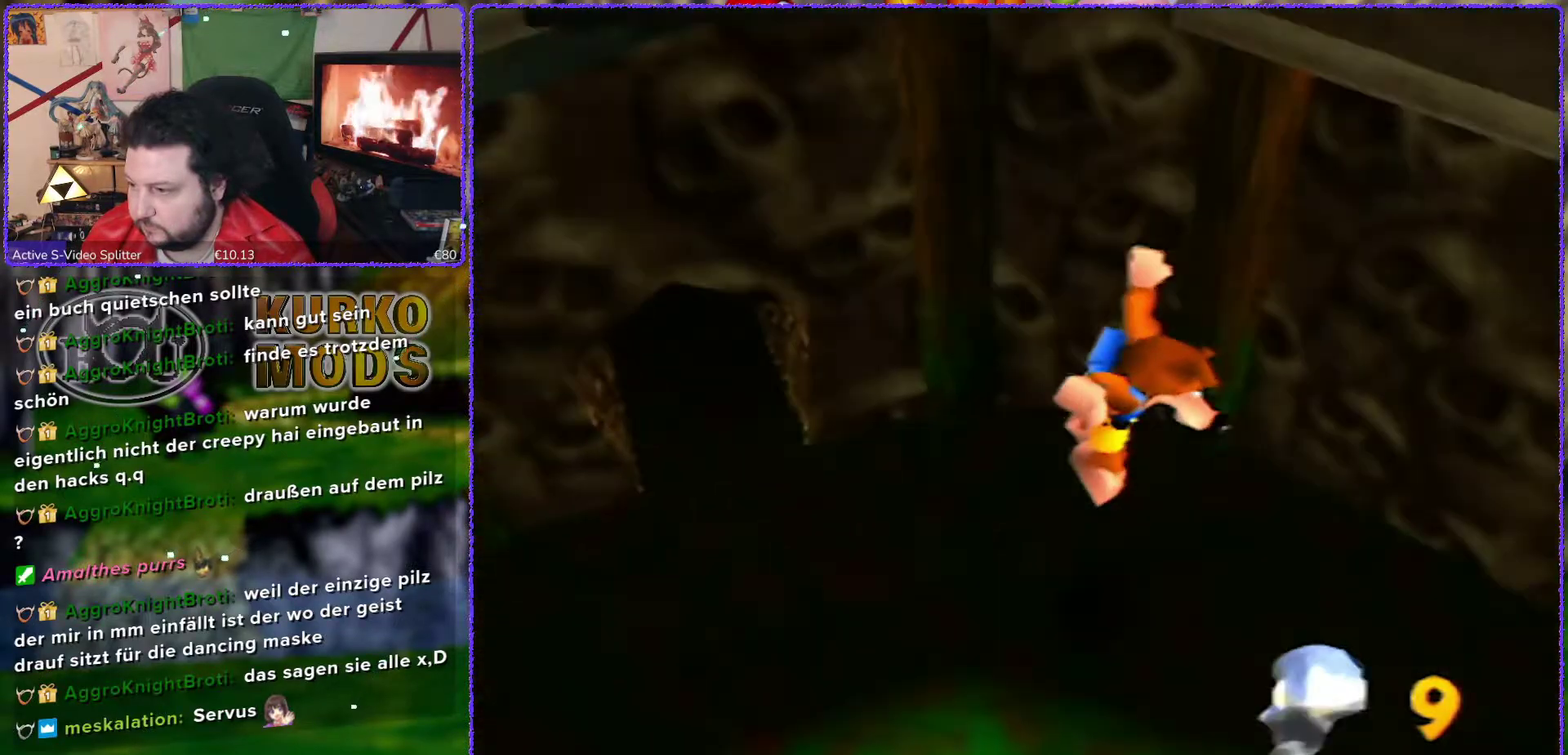
{"buttons": [], "left_stick": "down", "events": [[333, "left_stick", "down"]]}
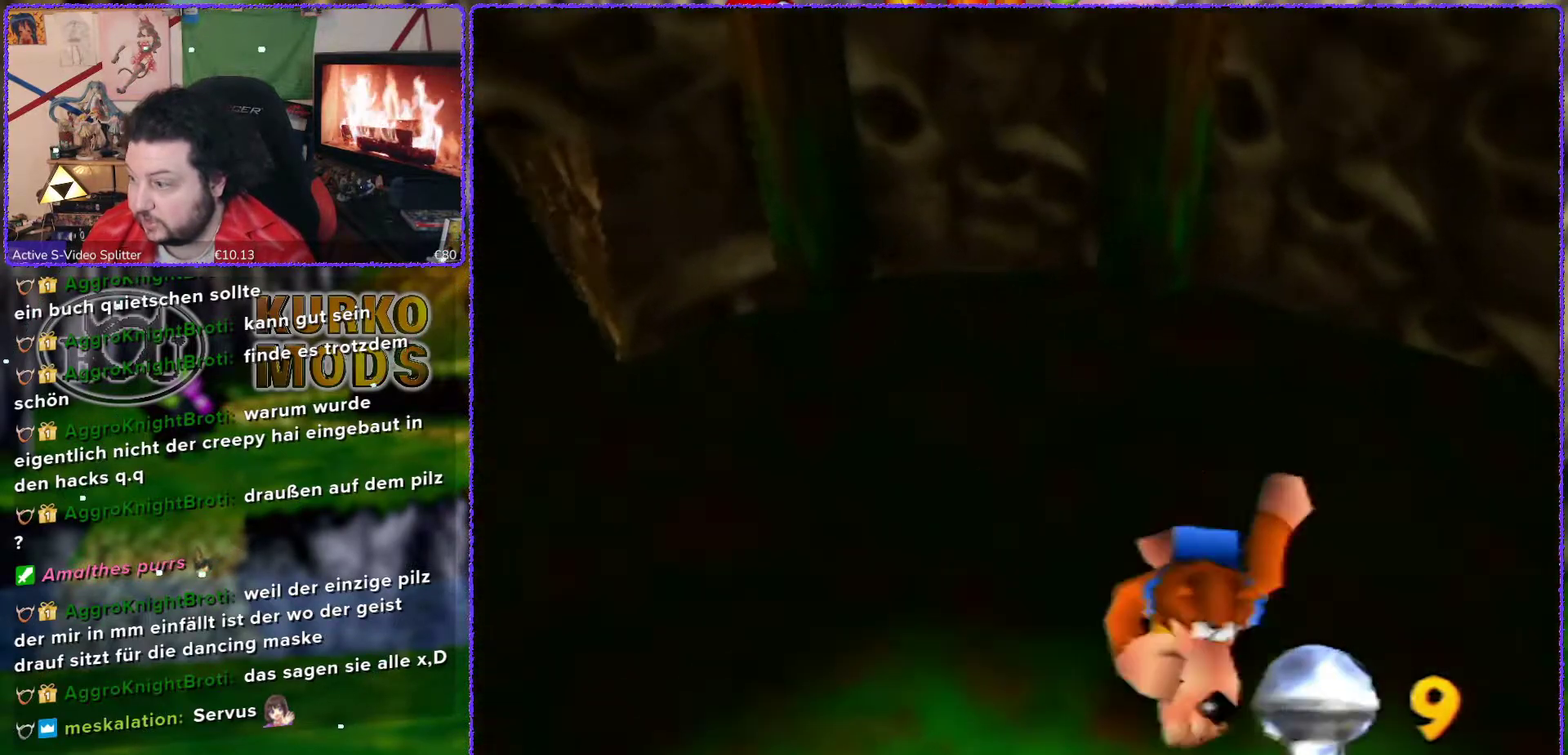
{"buttons": [], "left_stick": "up-right", "events": [[233, "C_LEFT", "down"], [267, "left_stick", "down-right"], [333, "C_LEFT", "up"], [417, "left_stick", "right"], [483, "left_stick", "up-right"]]}
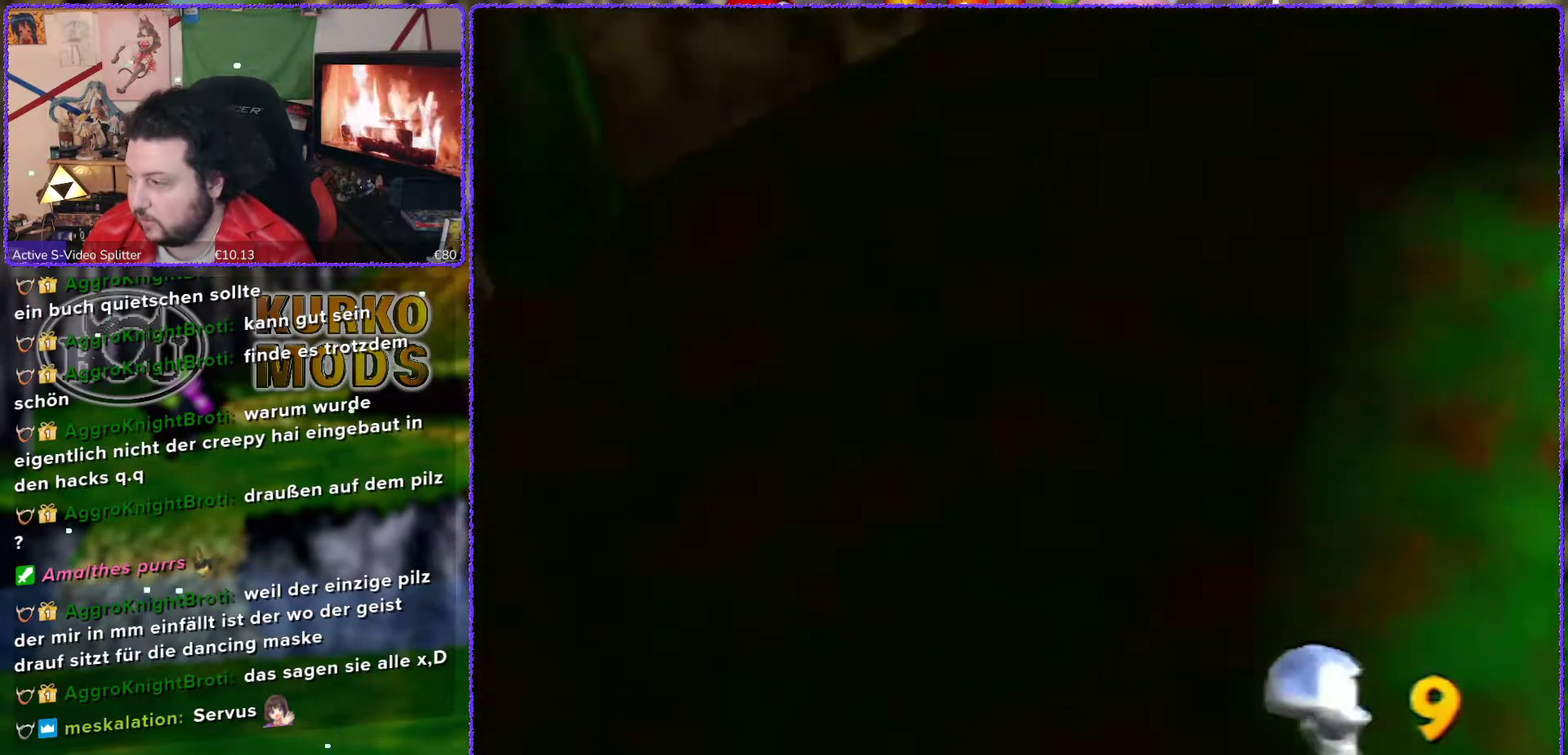
{"buttons": [], "left_stick": "center", "events": [[200, "left_stick", "center"]]}
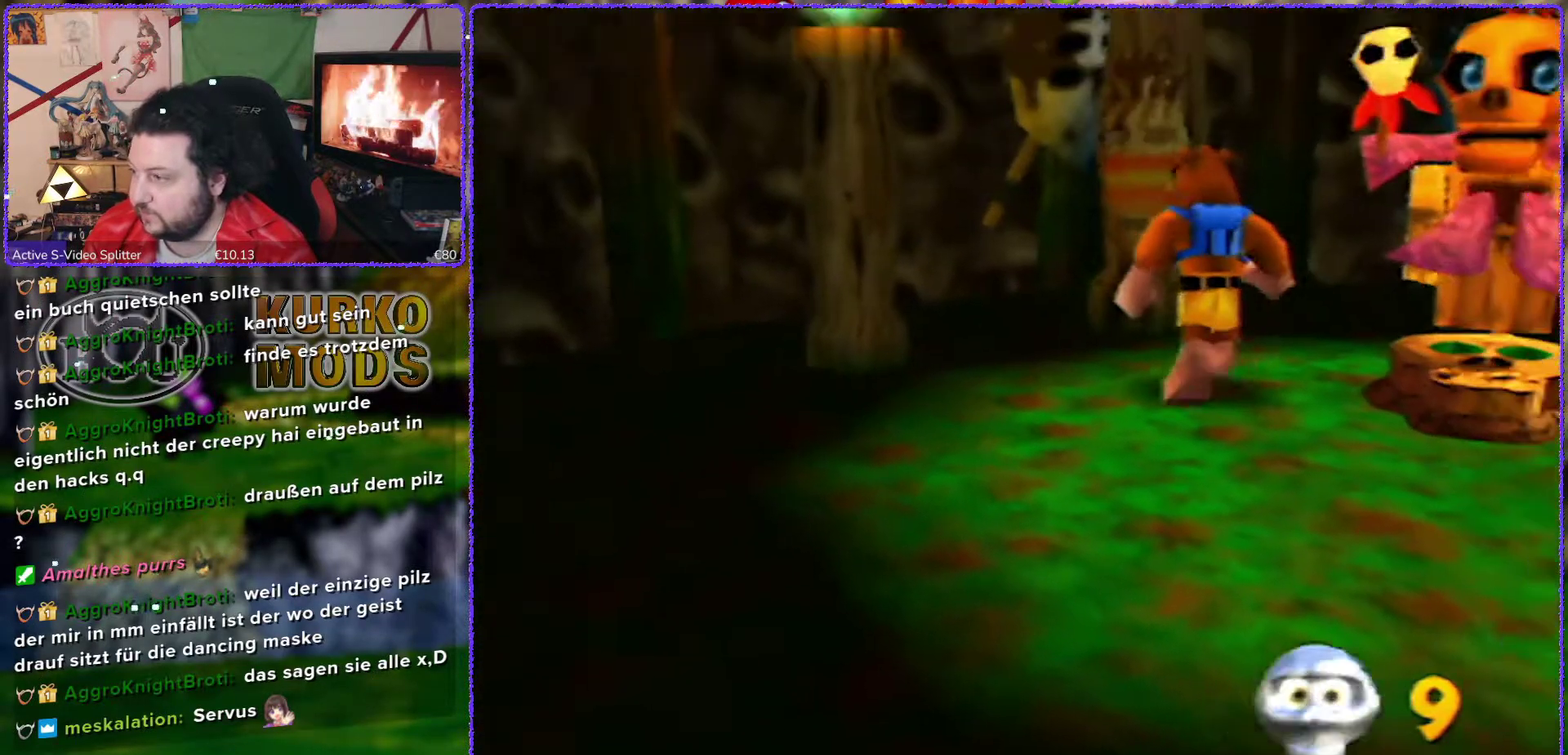
{"buttons": [], "left_stick": "down-right", "events": [[167, "left_stick", "up-right"], [283, "left_stick", "right"], [367, "left_stick", "down-right"]]}
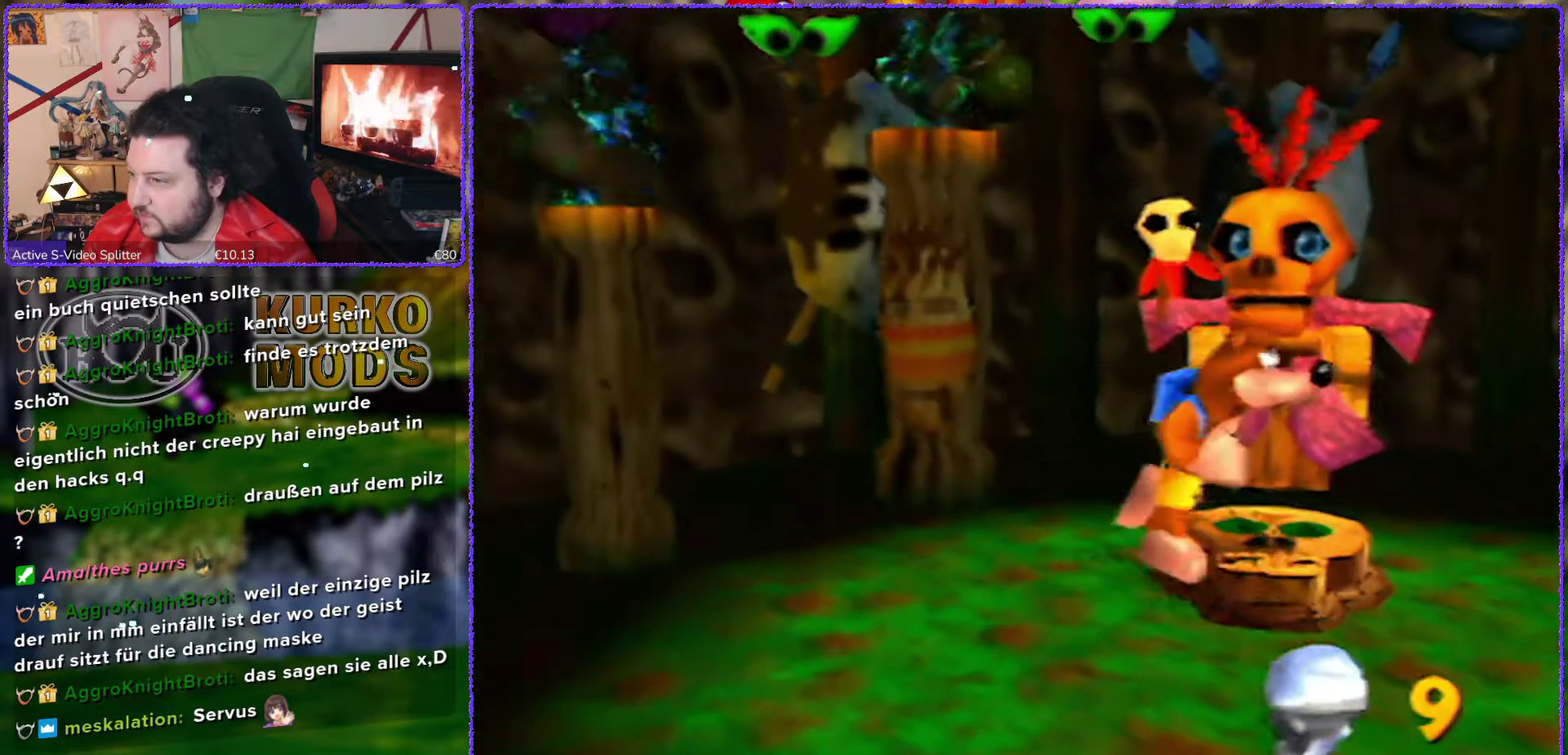
{"buttons": [], "left_stick": "right", "events": [[233, "left_stick", "right"]]}
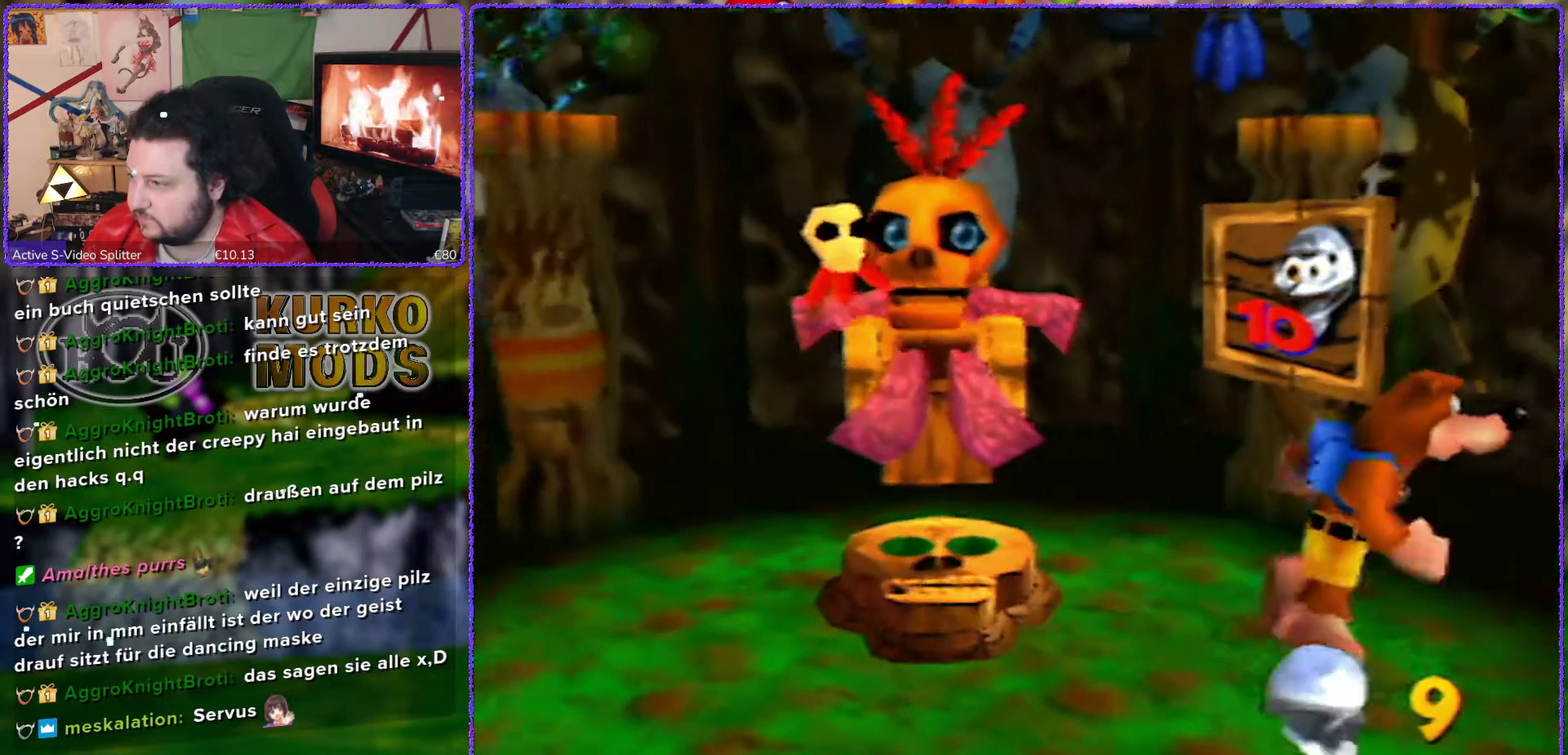
{"buttons": [], "left_stick": "up-left", "events": [[83, "left_stick", "center"], [300, "left_stick", "up-left"]]}
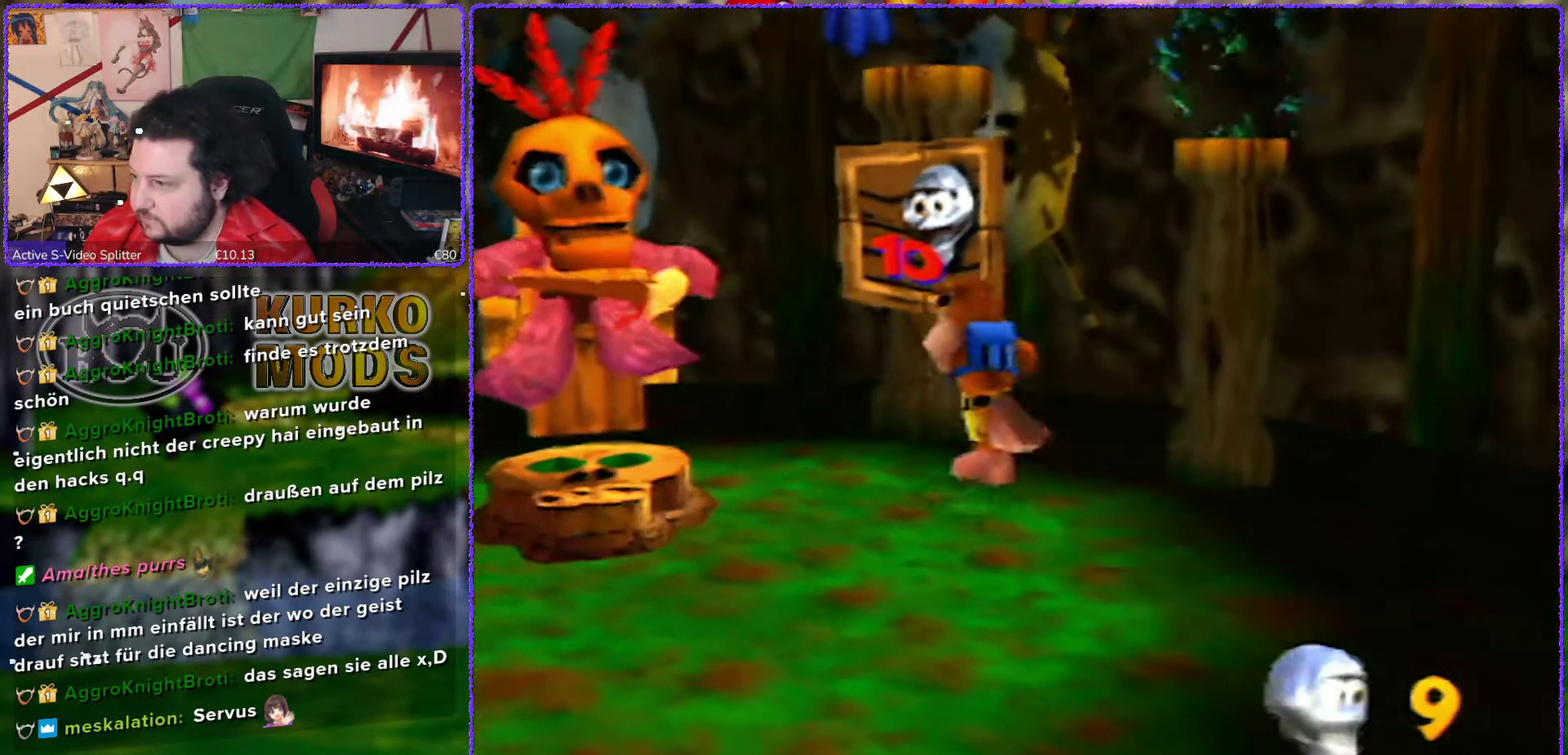
{"buttons": ["A", "Z"], "left_stick": "center", "events": [[100, "left_stick", "center"], [233, "Z", "down"], [400, "A", "down"]]}
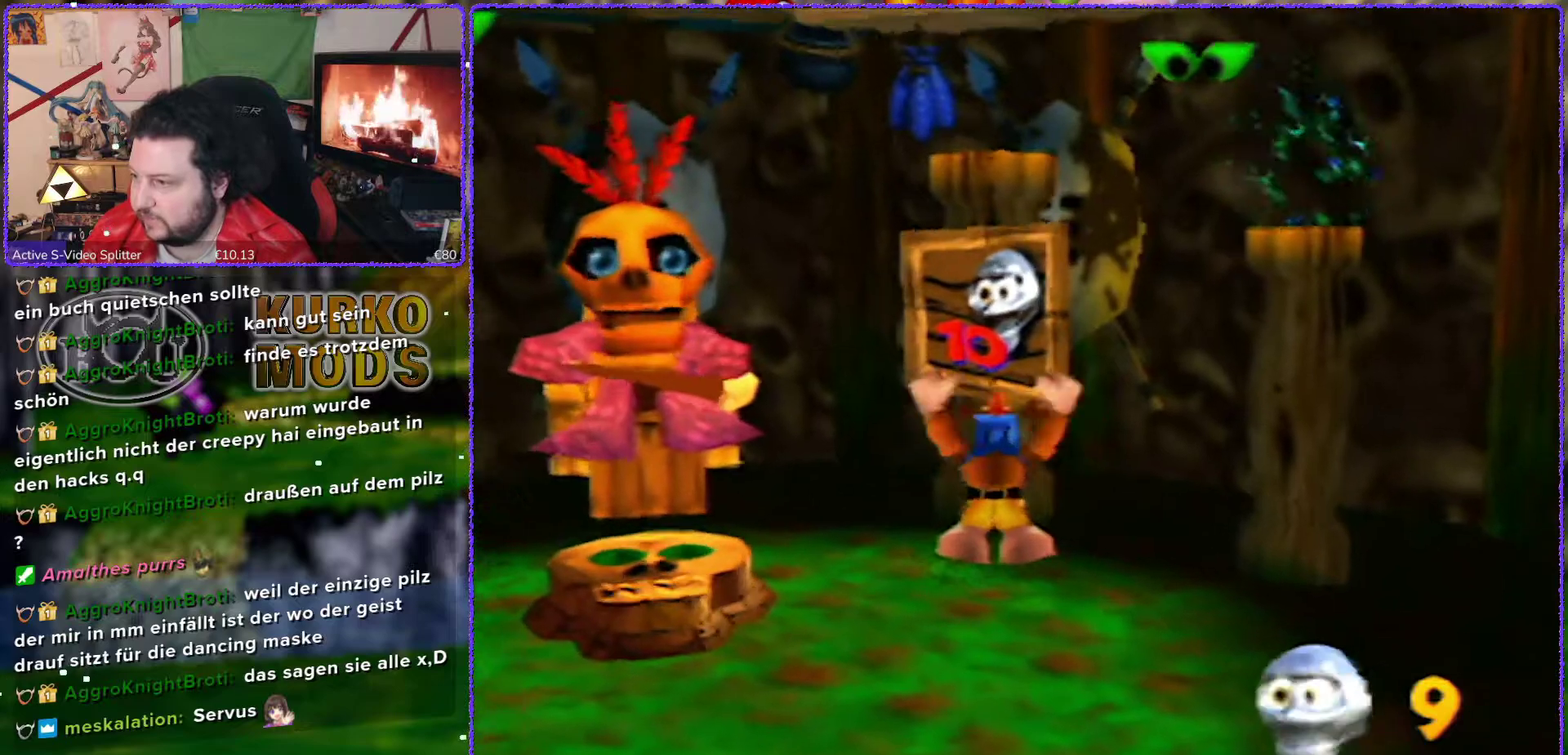
{"buttons": ["A", "Z"], "left_stick": "up-right", "events": [[483, "left_stick", "up-right"]]}
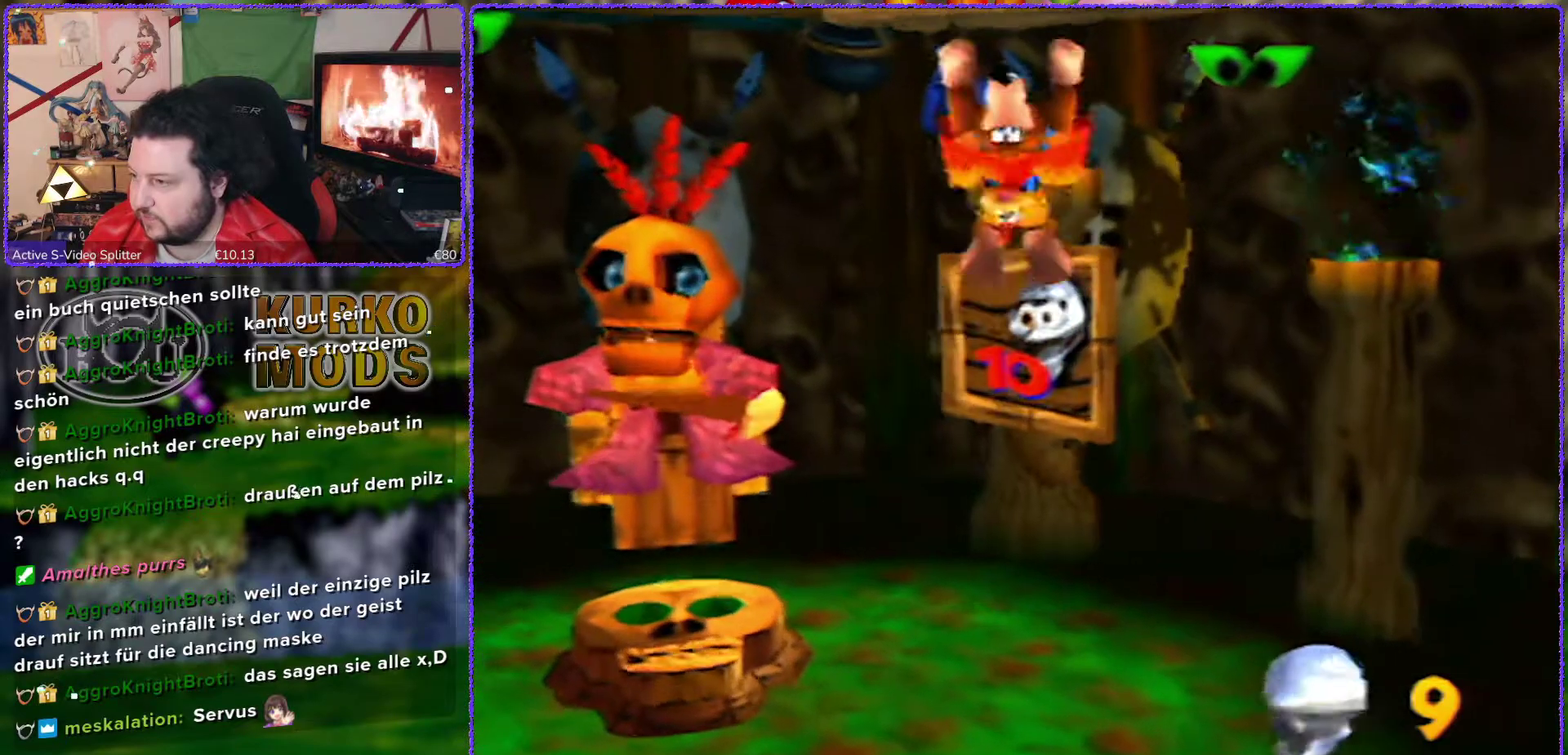
{"buttons": [], "left_stick": "center", "events": [[183, "A", "up"], [183, "left_stick", "up"], [400, "left_stick", "center"], [417, "Z", "up"]]}
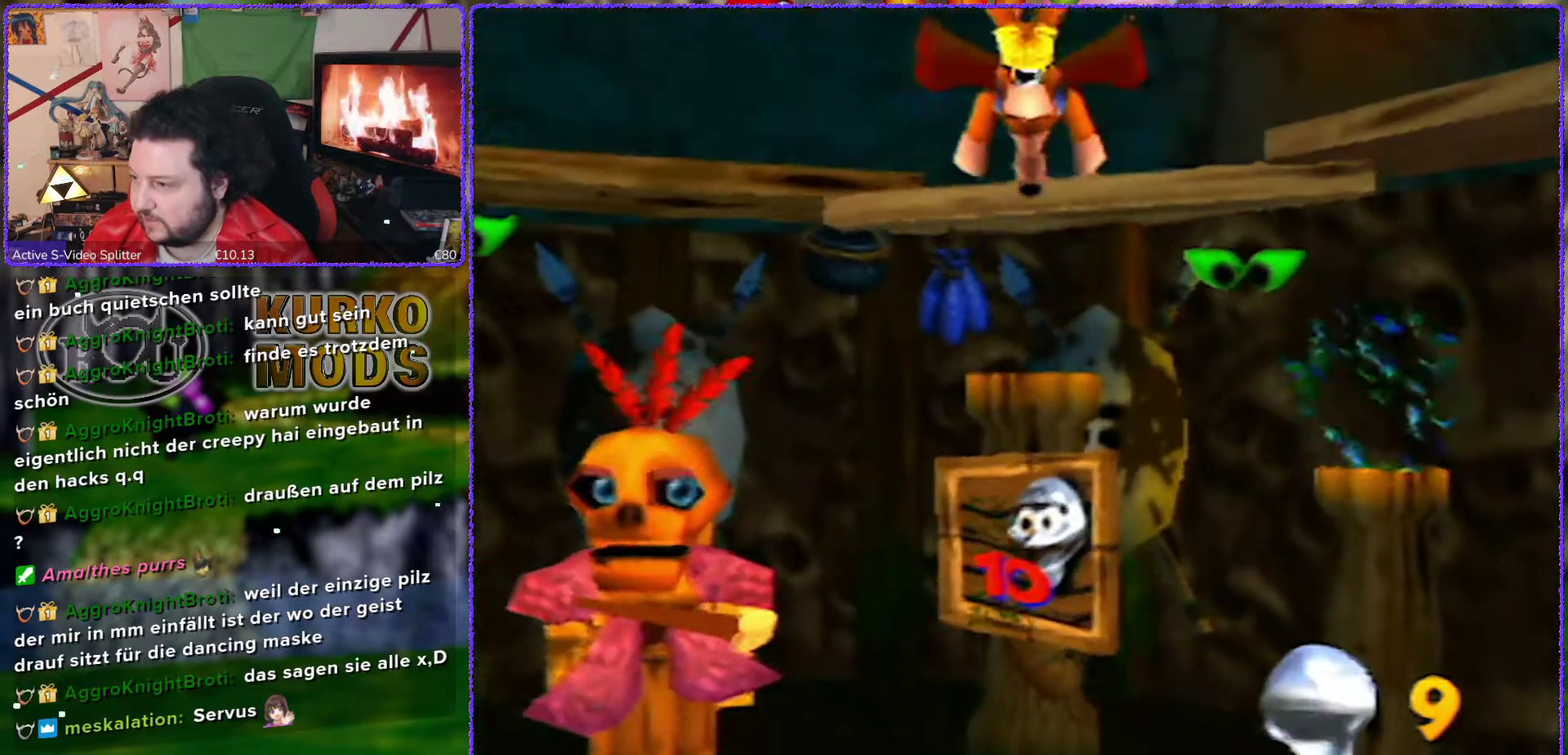
{"buttons": [], "left_stick": "center", "events": [[100, "left_stick", "up"], [433, "left_stick", "center"]]}
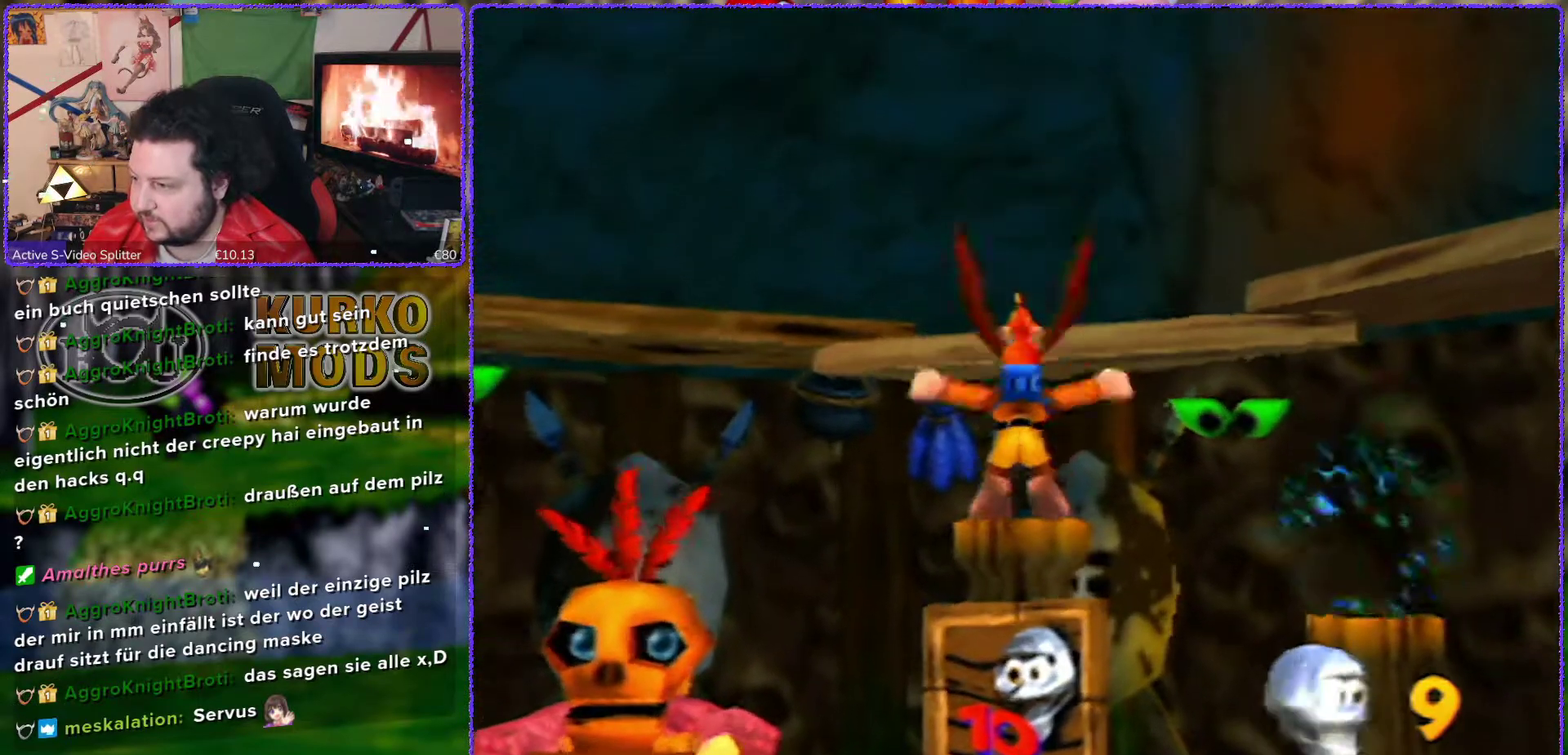
{"buttons": ["A"], "left_stick": "up-right", "events": [[400, "A", "down"], [467, "left_stick", "up-right"]]}
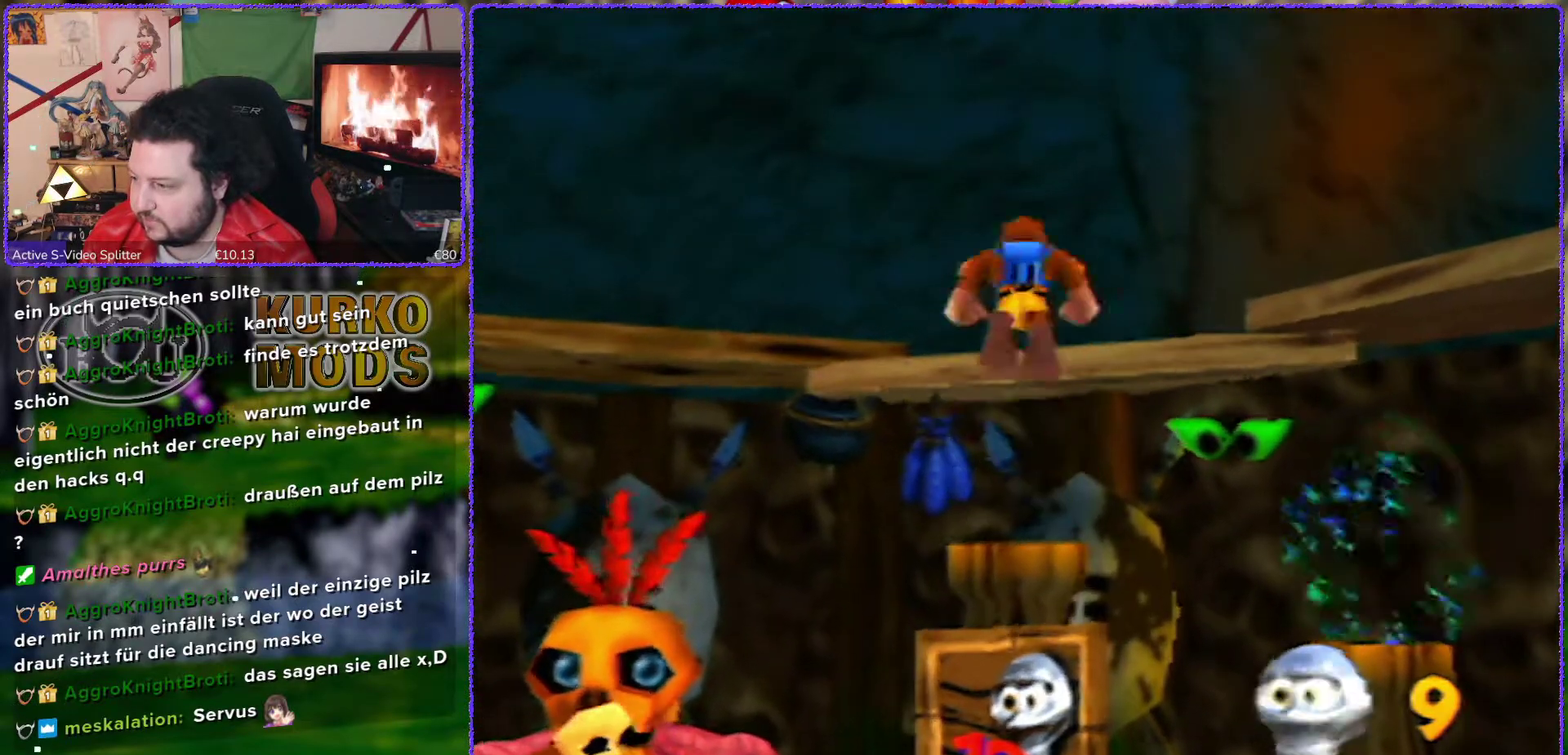
{"buttons": ["A"], "left_stick": "up-right", "events": [[83, "left_stick", "up"], [233, "left_stick", "up-right"]]}
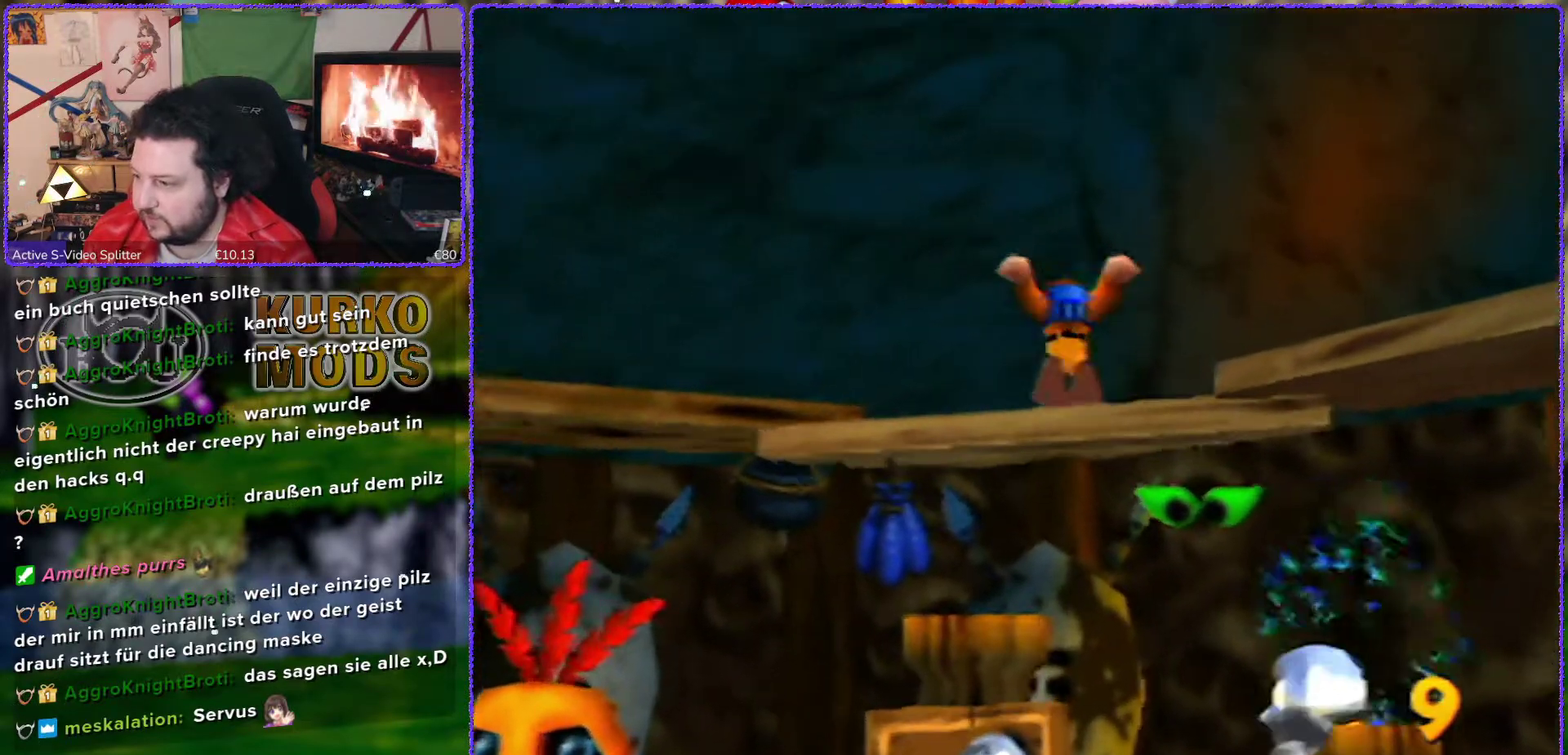
{"buttons": [], "left_stick": "right", "events": [[117, "A", "up"], [250, "left_stick", "right"]]}
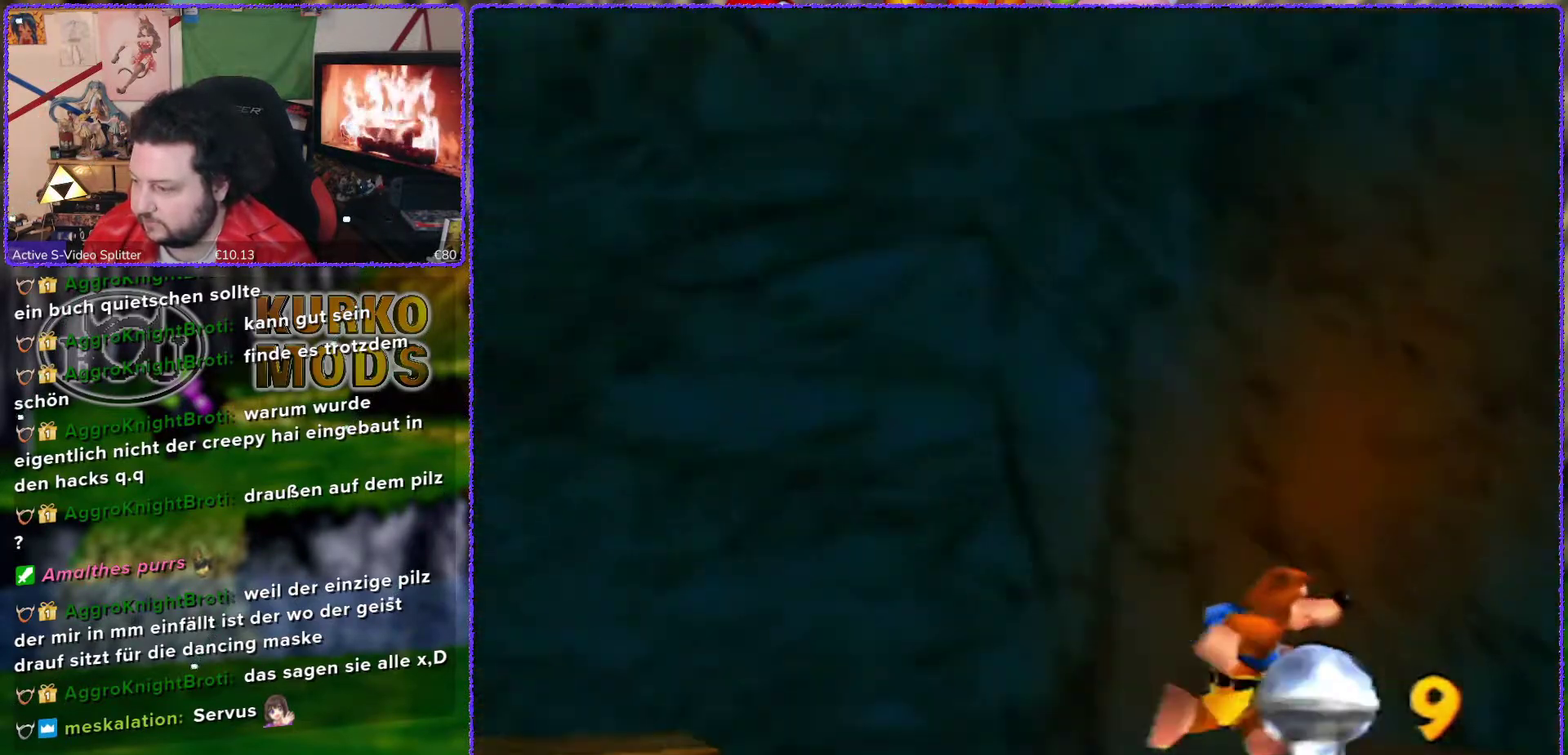
{"buttons": [], "left_stick": "right", "events": []}
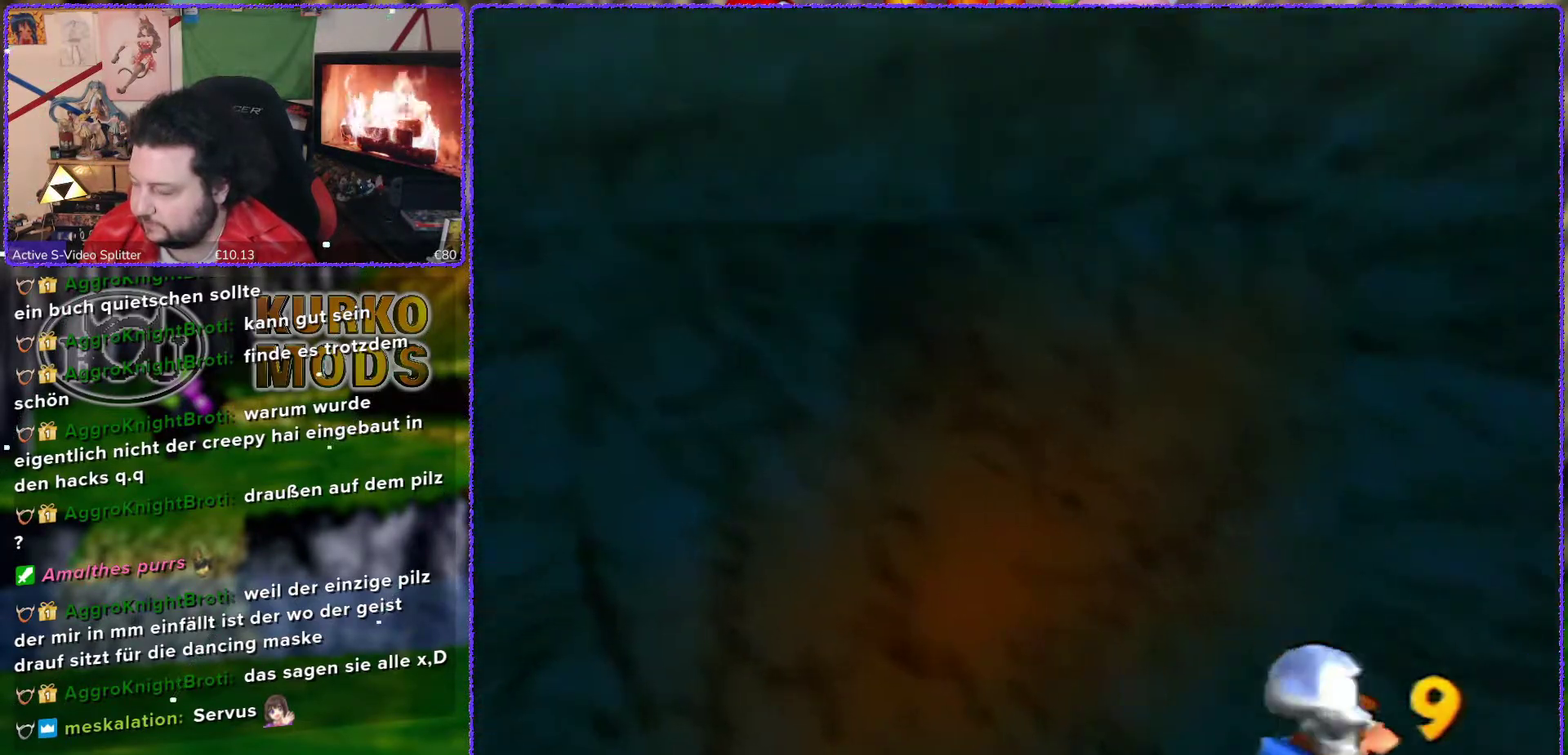
{"buttons": [], "left_stick": "right", "events": []}